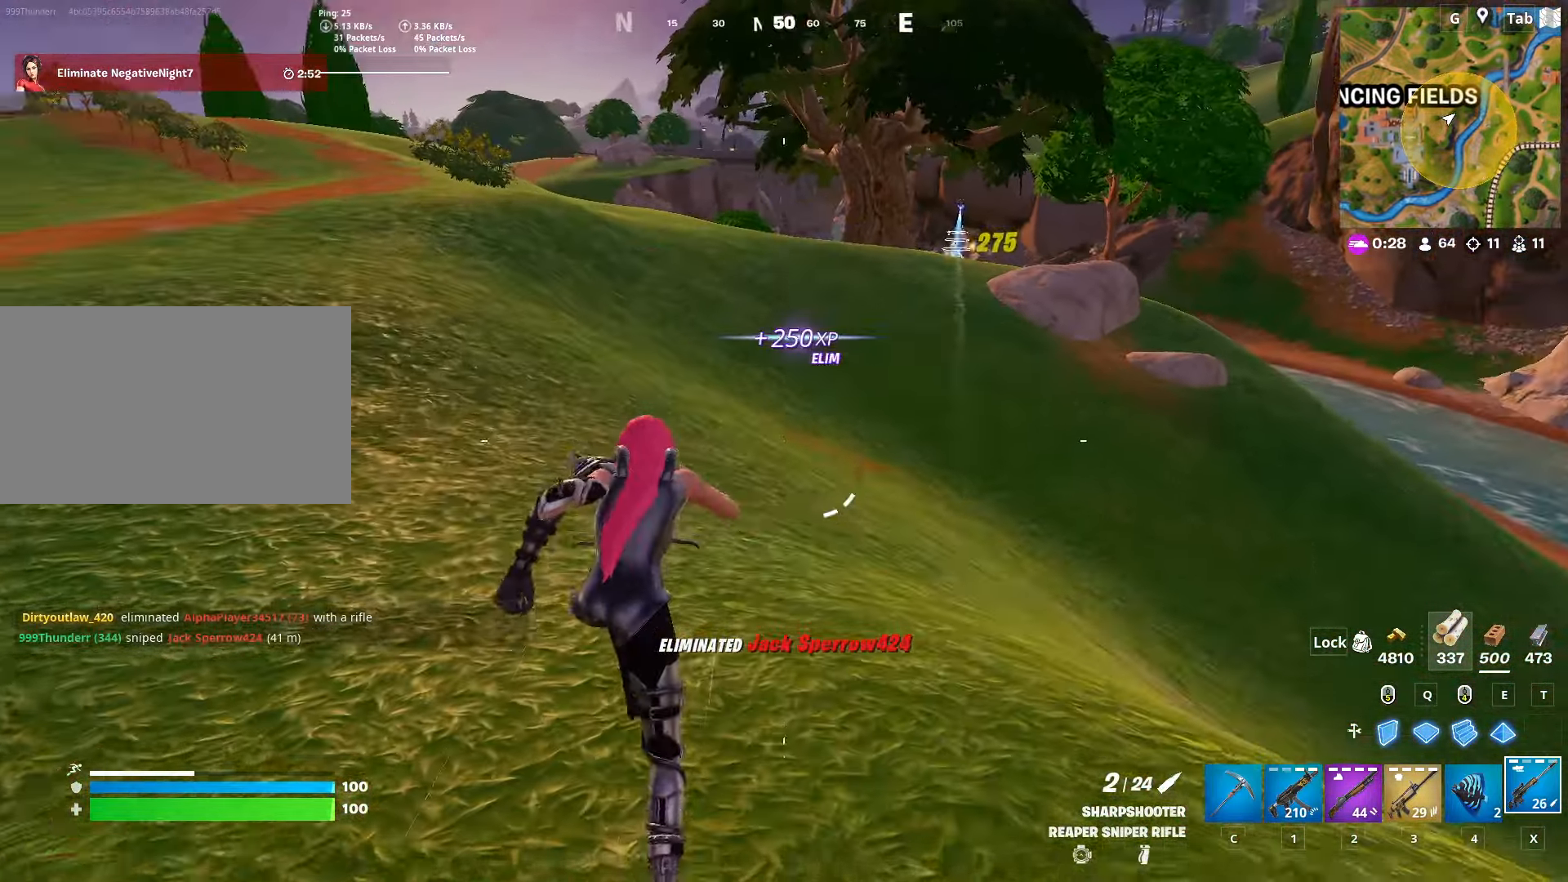
Gameplay with keyboard and mouse; each line is a JSON object with the keys and mouse buttons held at the frame after it. "events" lists presses ("down") and releases ("up") of "1", "2", "3", "4", "5", "a", "alt", "c", "caps_lock", "ctrl", "d", "e", "f", "g", "q", "r", "s", "shift", "space", "t", "tab", "v", "w", "x", "z", "mouse_left", "mouse_wheel" and "mouse_right" between this image and that frame as [ms after this image, input, new state], when the widget could be followed in between. "mouse_left", "mouse_wheel", "mouse_right" = the "left", "wheel", "right" buttons of the "mouse" list. No other keys are recorded. "wheel" means that the mouse wheel is clicked or scrolled. "mouse_move" is the direction in which the mouse moves at that frame (one of eight, or "still"), when it could be read.
{"keys": ["w"], "mouse": [], "mouse_move": "left", "events": [[134, "space", "down"], [167, "a", "down"], [350, "space", "up"], [484, "a", "up"]]}
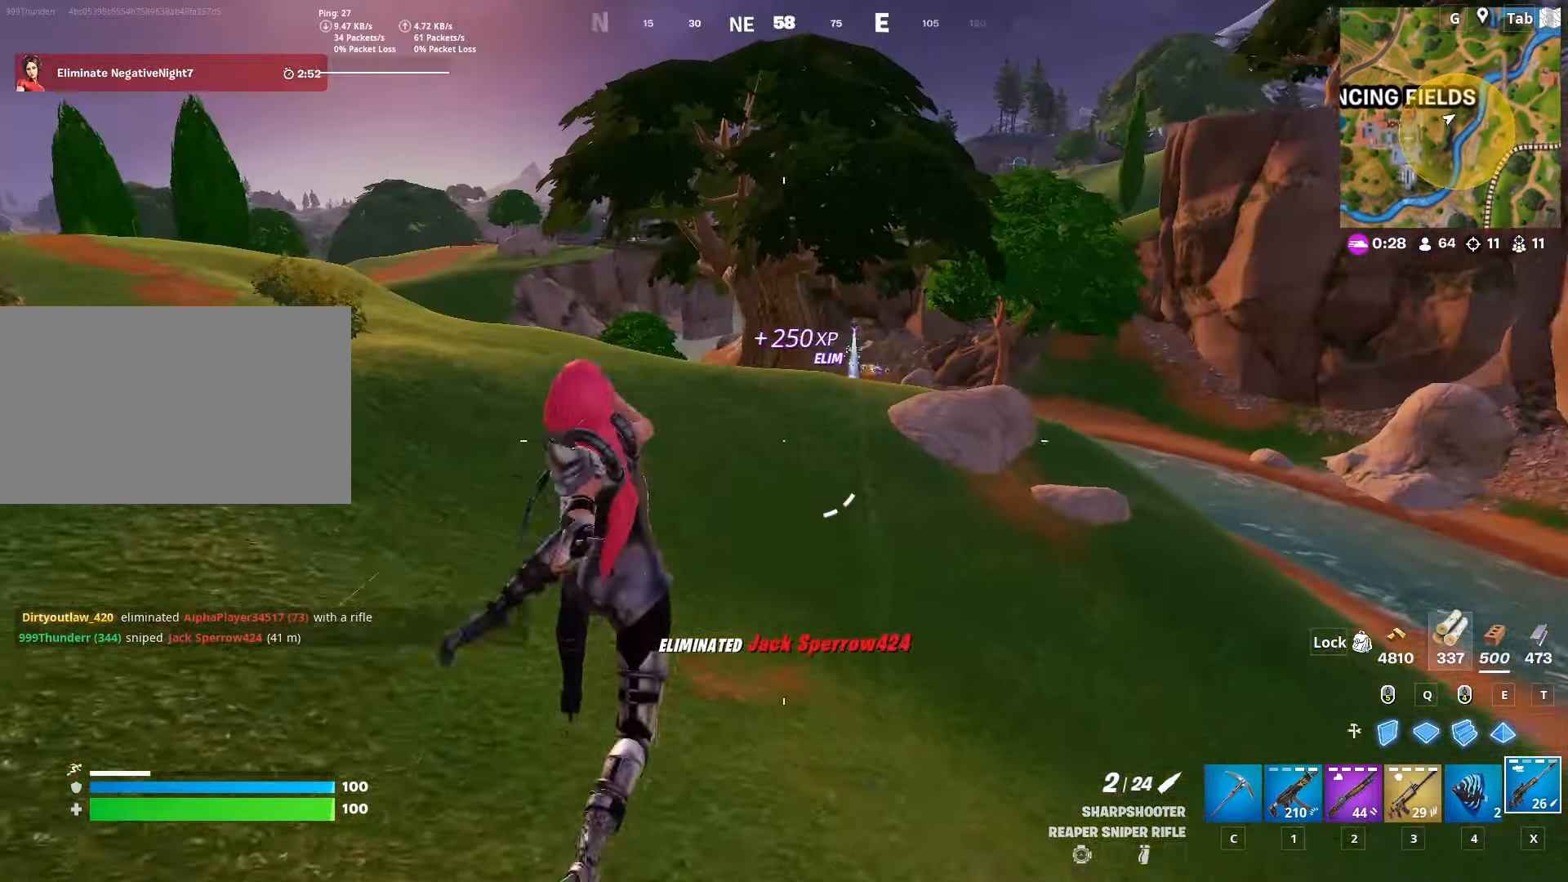
{"keys": ["shift", "w"], "mouse": [], "mouse_move": "right", "events": [[216, "shift", "down"]]}
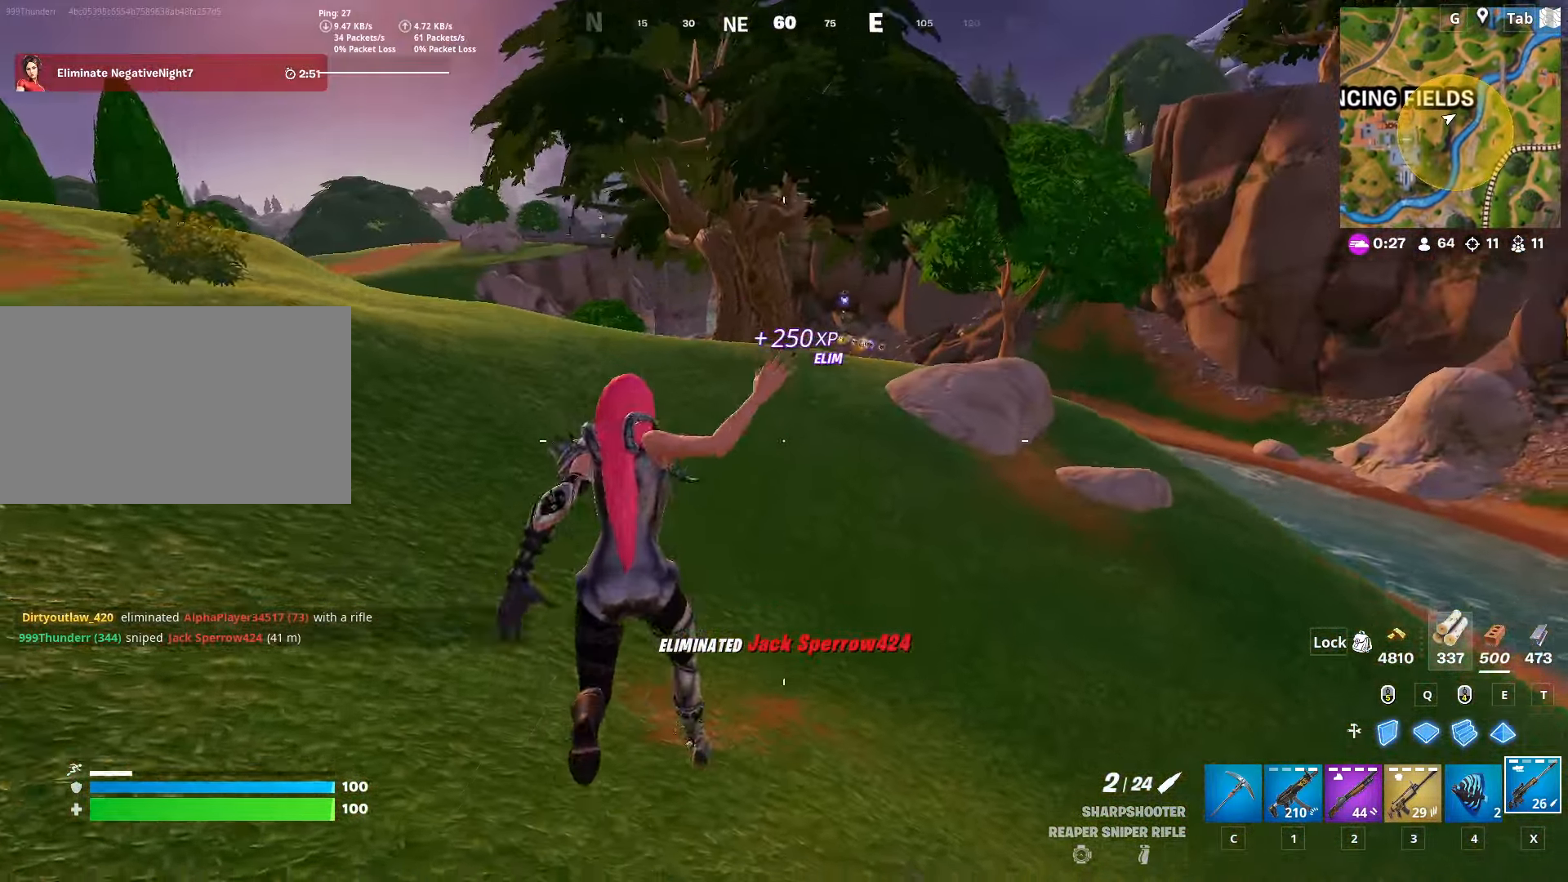
{"keys": ["shift", "w"], "mouse": [], "mouse_move": "still", "events": []}
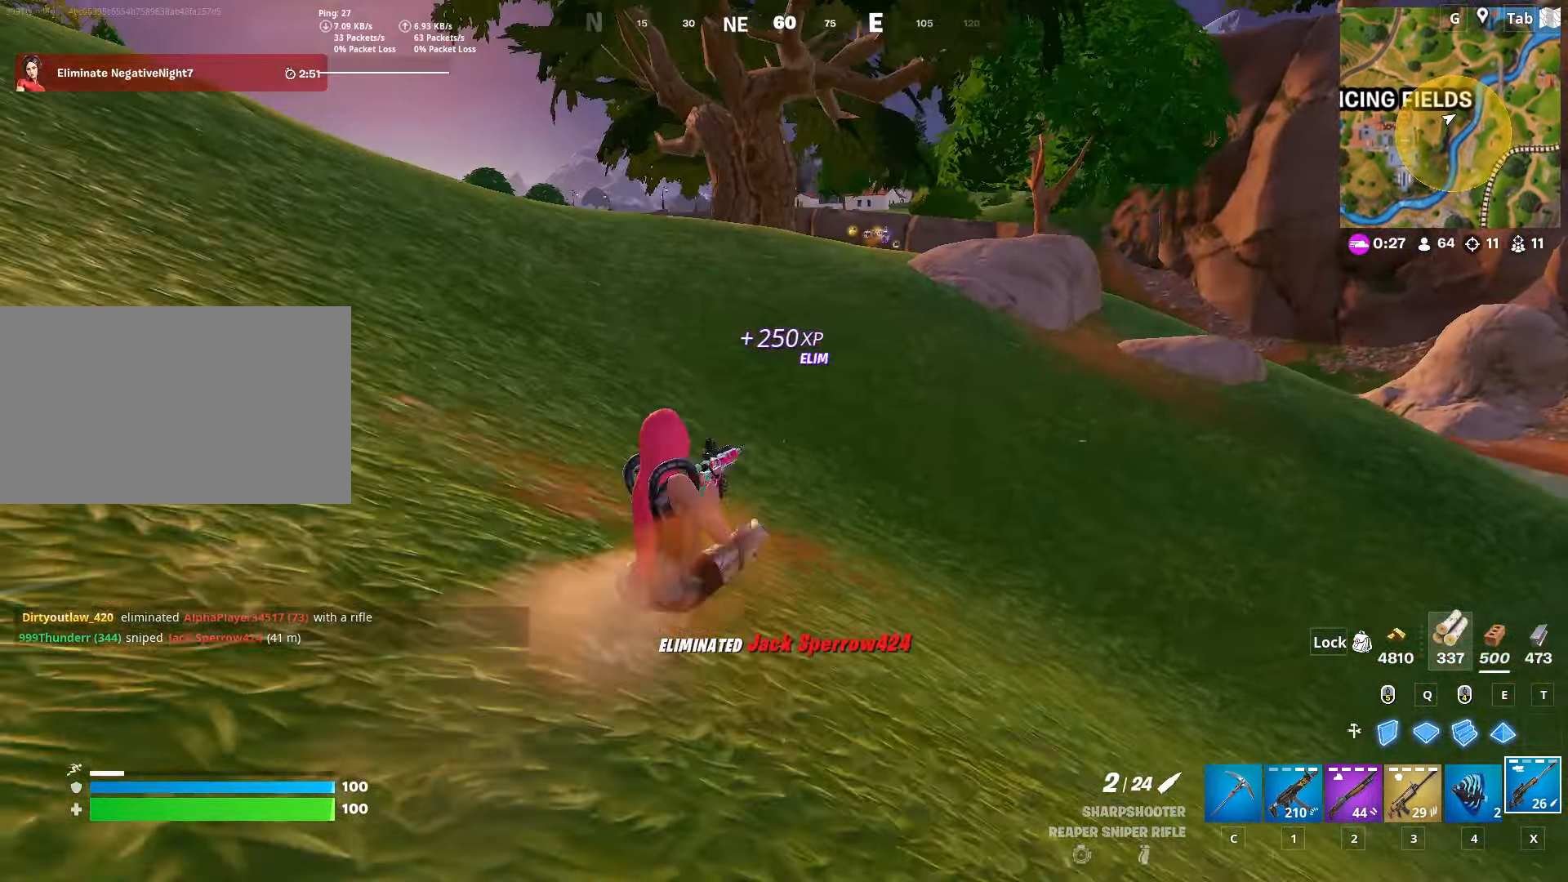
{"keys": ["shift", "w"], "mouse": [], "mouse_move": "still", "events": [[16, "shift", "up"], [16, "space", "down"], [16, "w", "up"], [166, "w", "down"], [250, "space", "up"], [483, "shift", "down"]]}
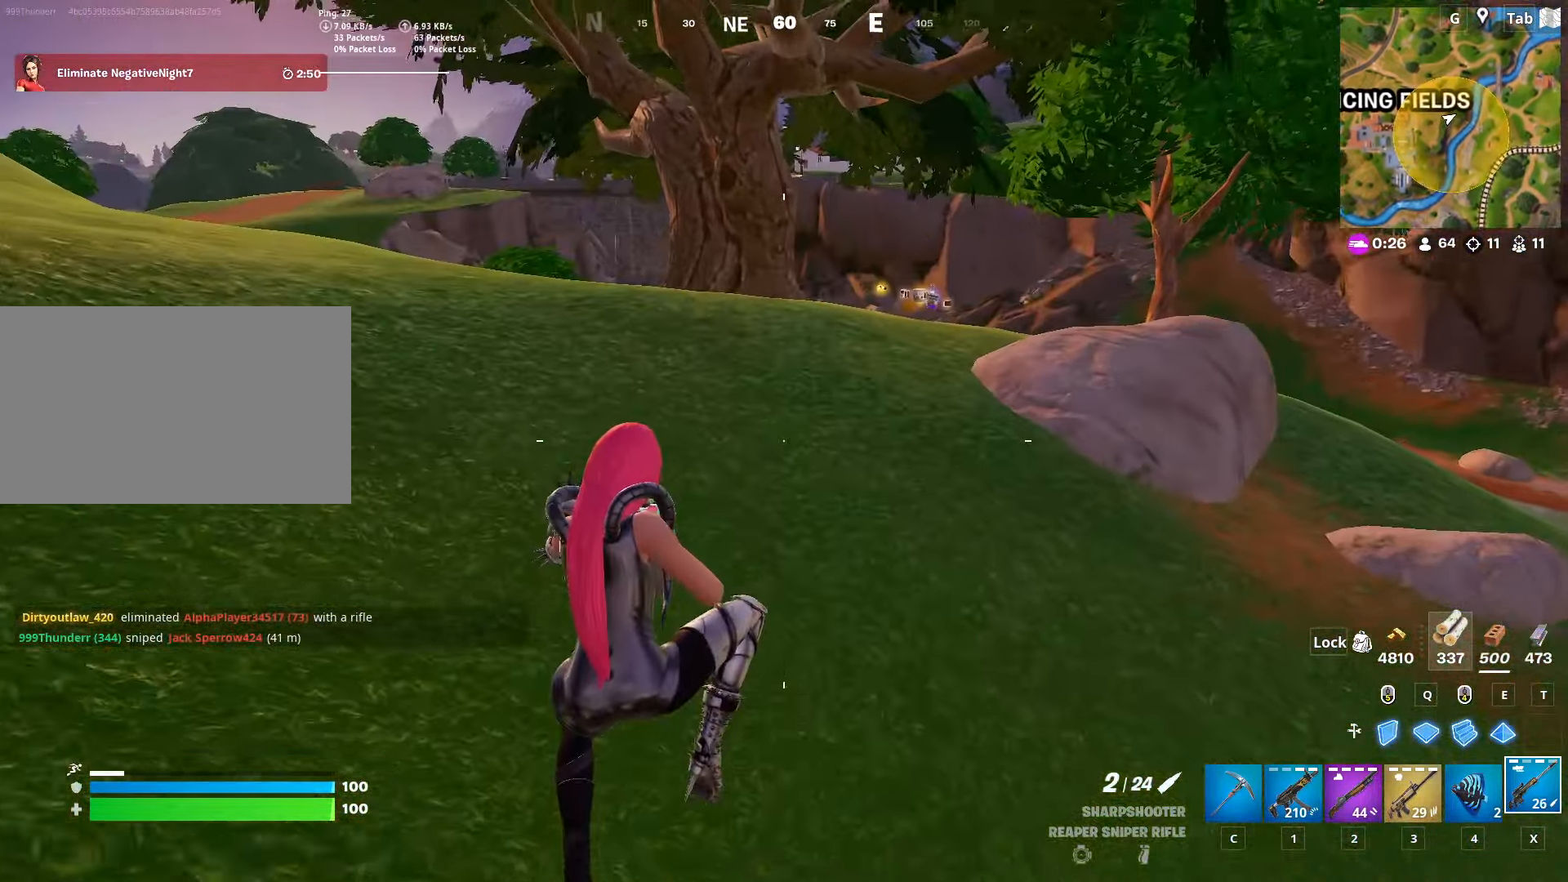
{"keys": ["shift", "w"], "mouse": [], "mouse_move": "up-left", "events": []}
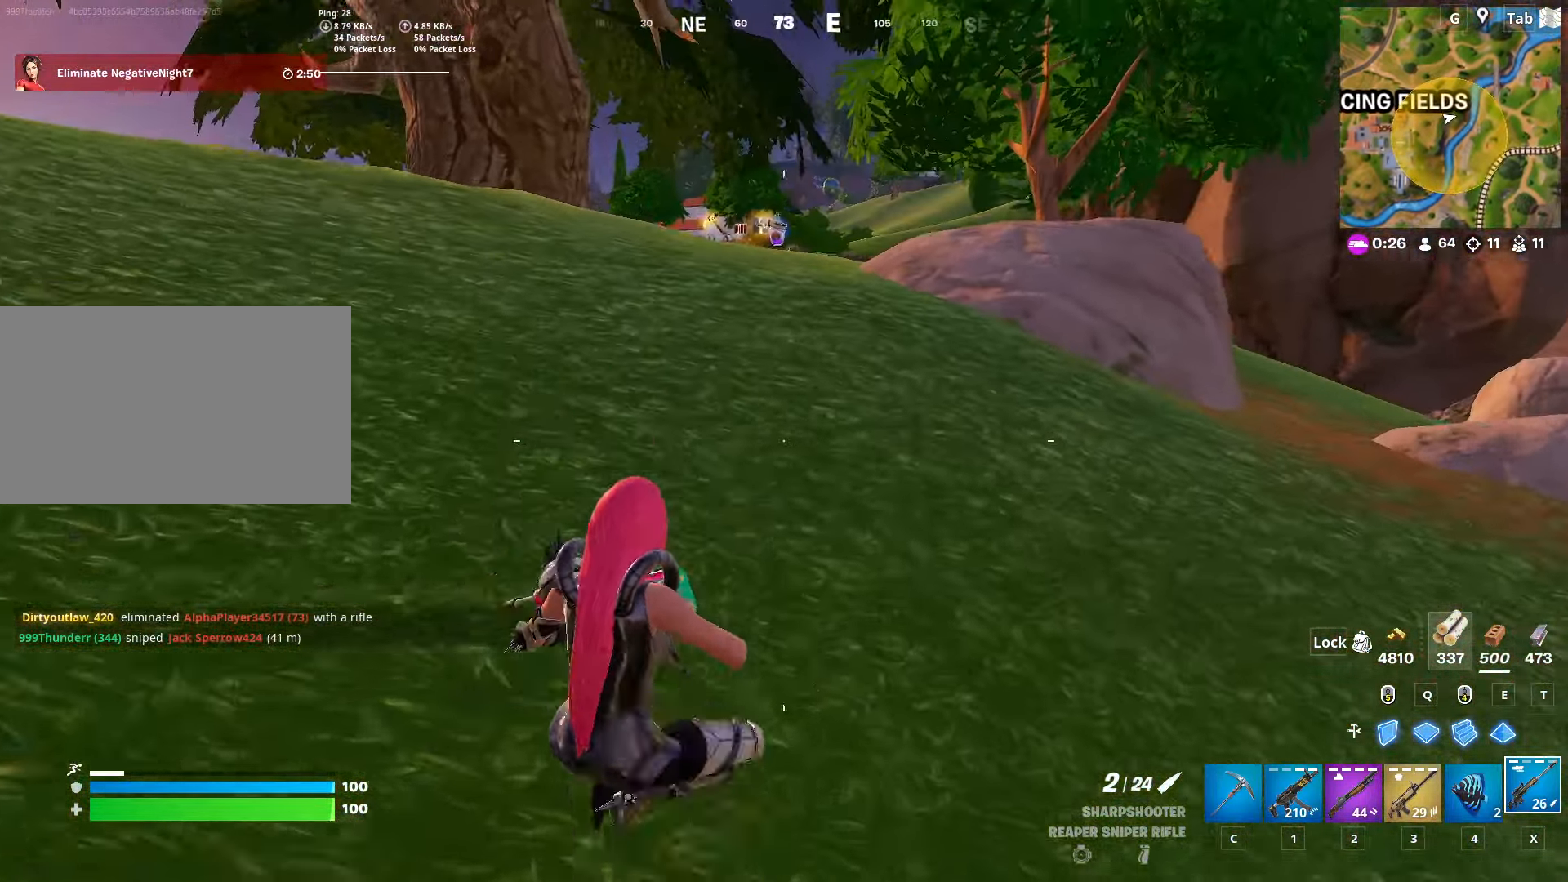
{"keys": ["shift", "w"], "mouse": [], "mouse_move": "still", "events": [[183, "r", "down"], [333, "r", "up"]]}
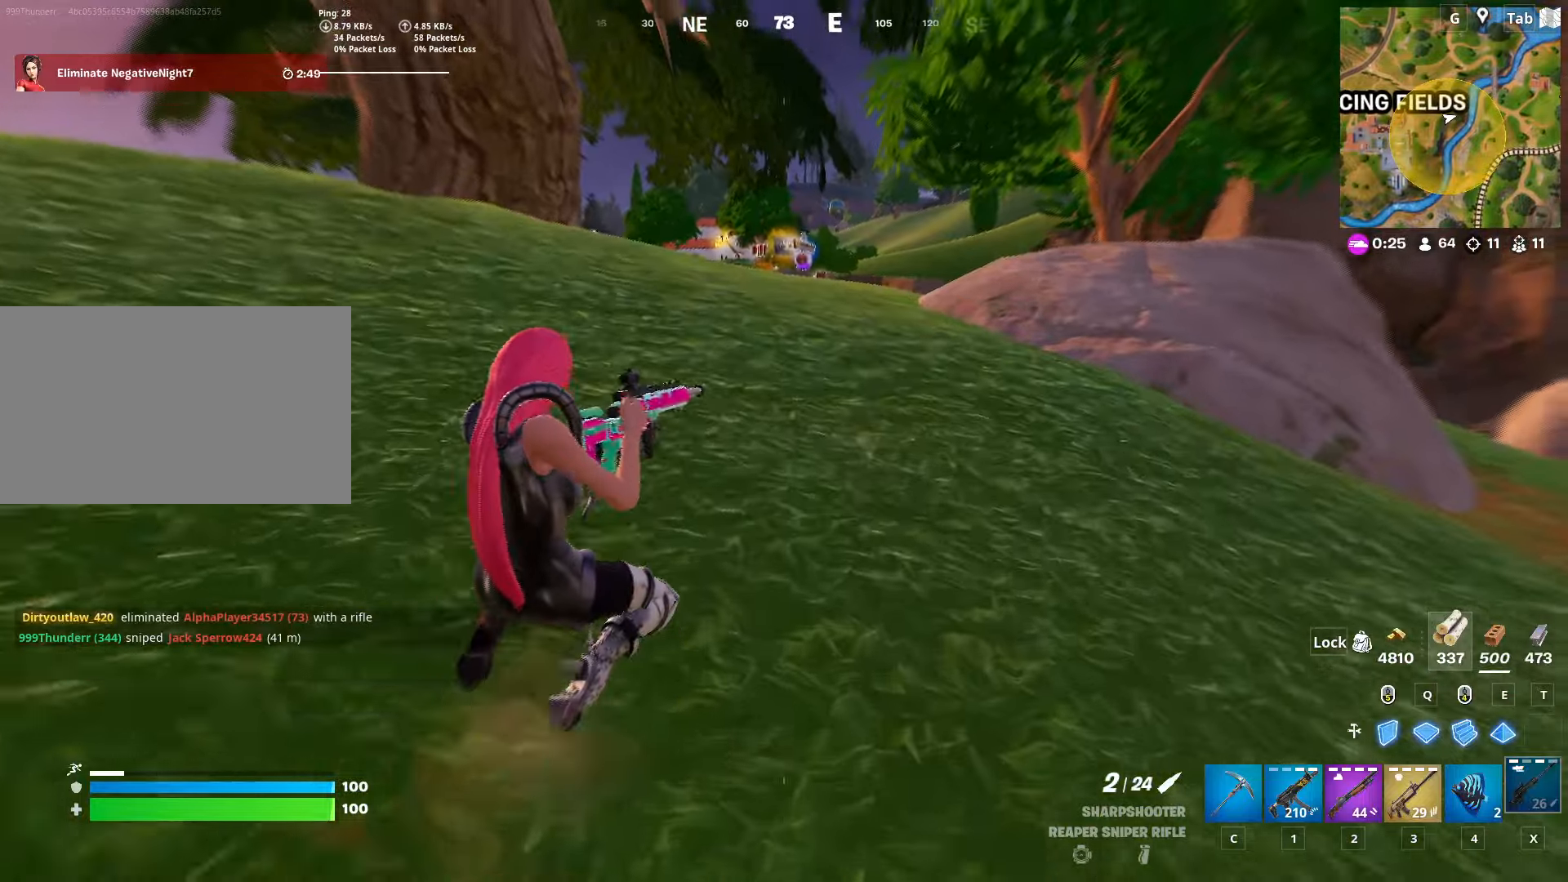
{"keys": ["space", "w"], "mouse": [], "mouse_move": "down", "events": [[300, "shift", "up"], [483, "space", "down"]]}
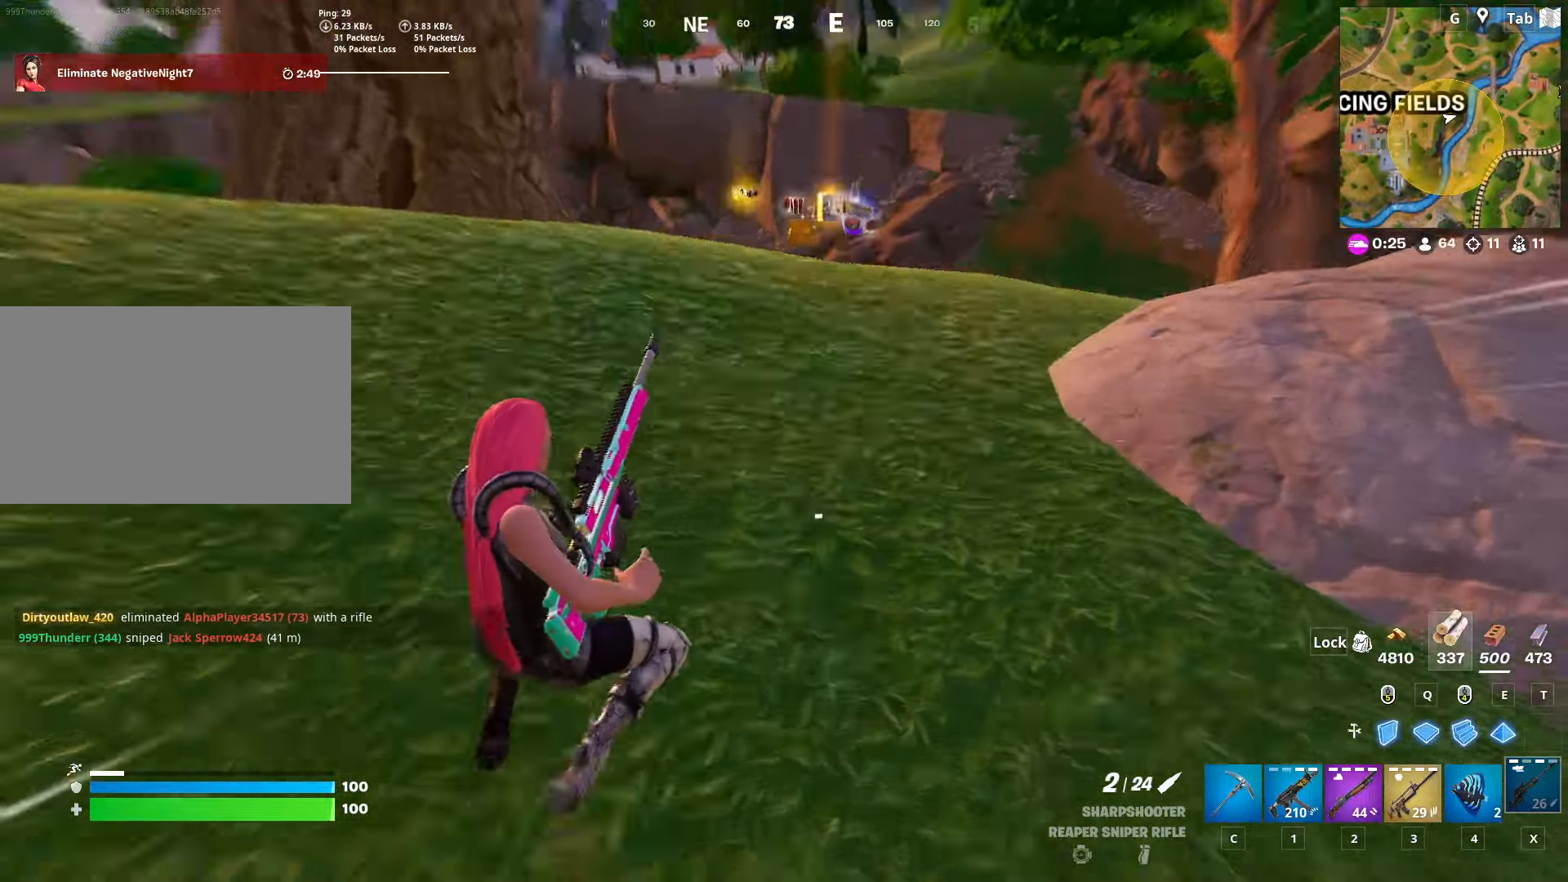
{"keys": ["a", "w"], "mouse": [], "mouse_move": "still", "events": [[217, "space", "up"], [451, "a", "down"]]}
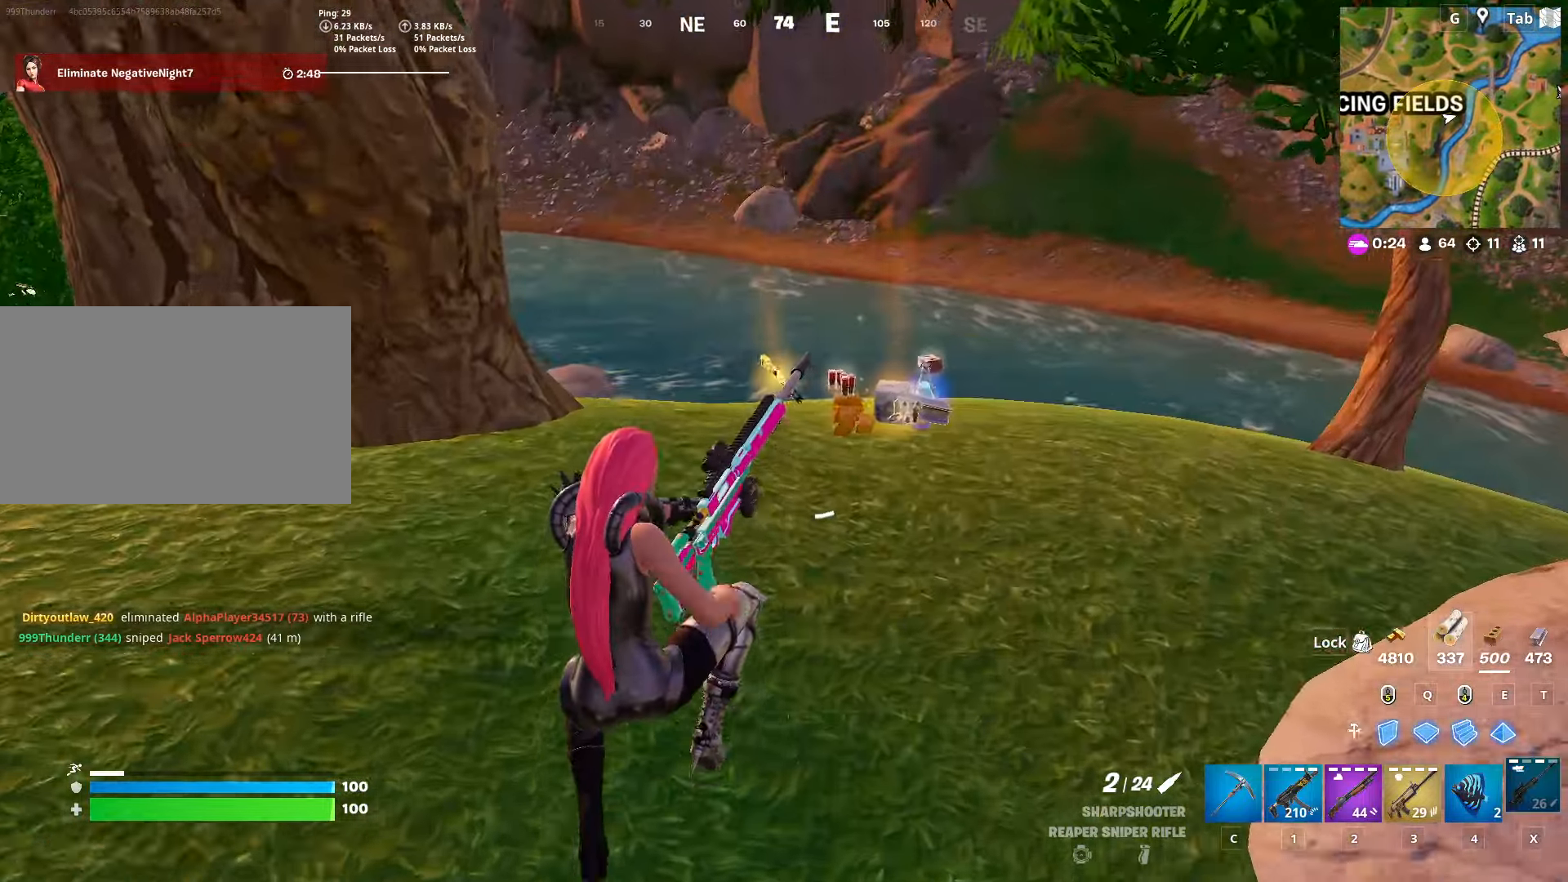
{"keys": ["w"], "mouse": [], "mouse_move": "still", "events": [[150, "a", "up"], [233, "a", "down"], [467, "a", "up"]]}
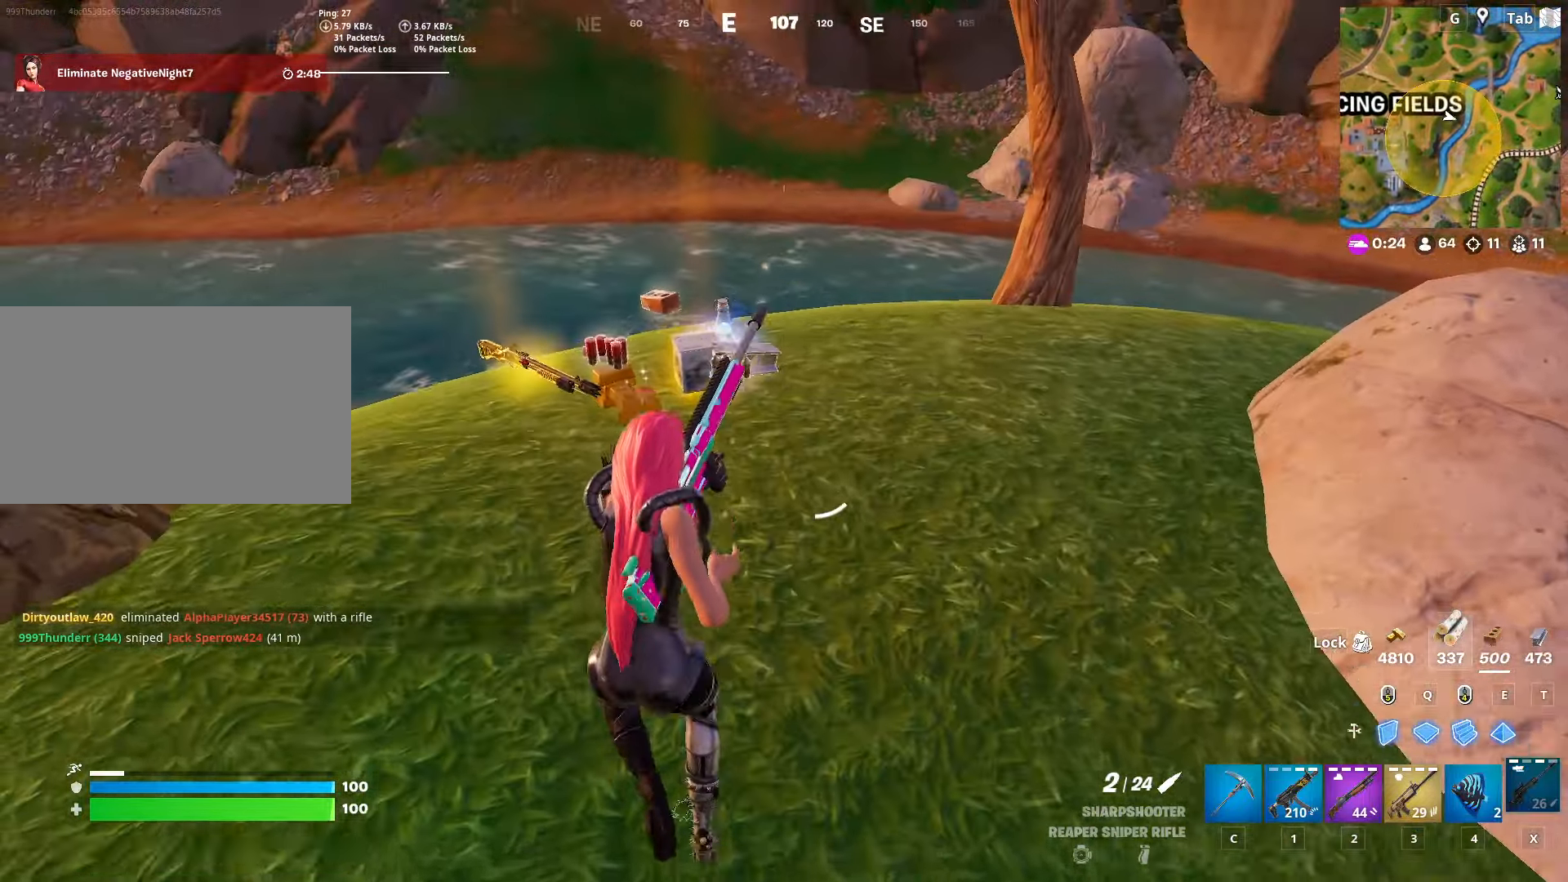
{"keys": ["w"], "mouse": [], "mouse_move": "down", "events": []}
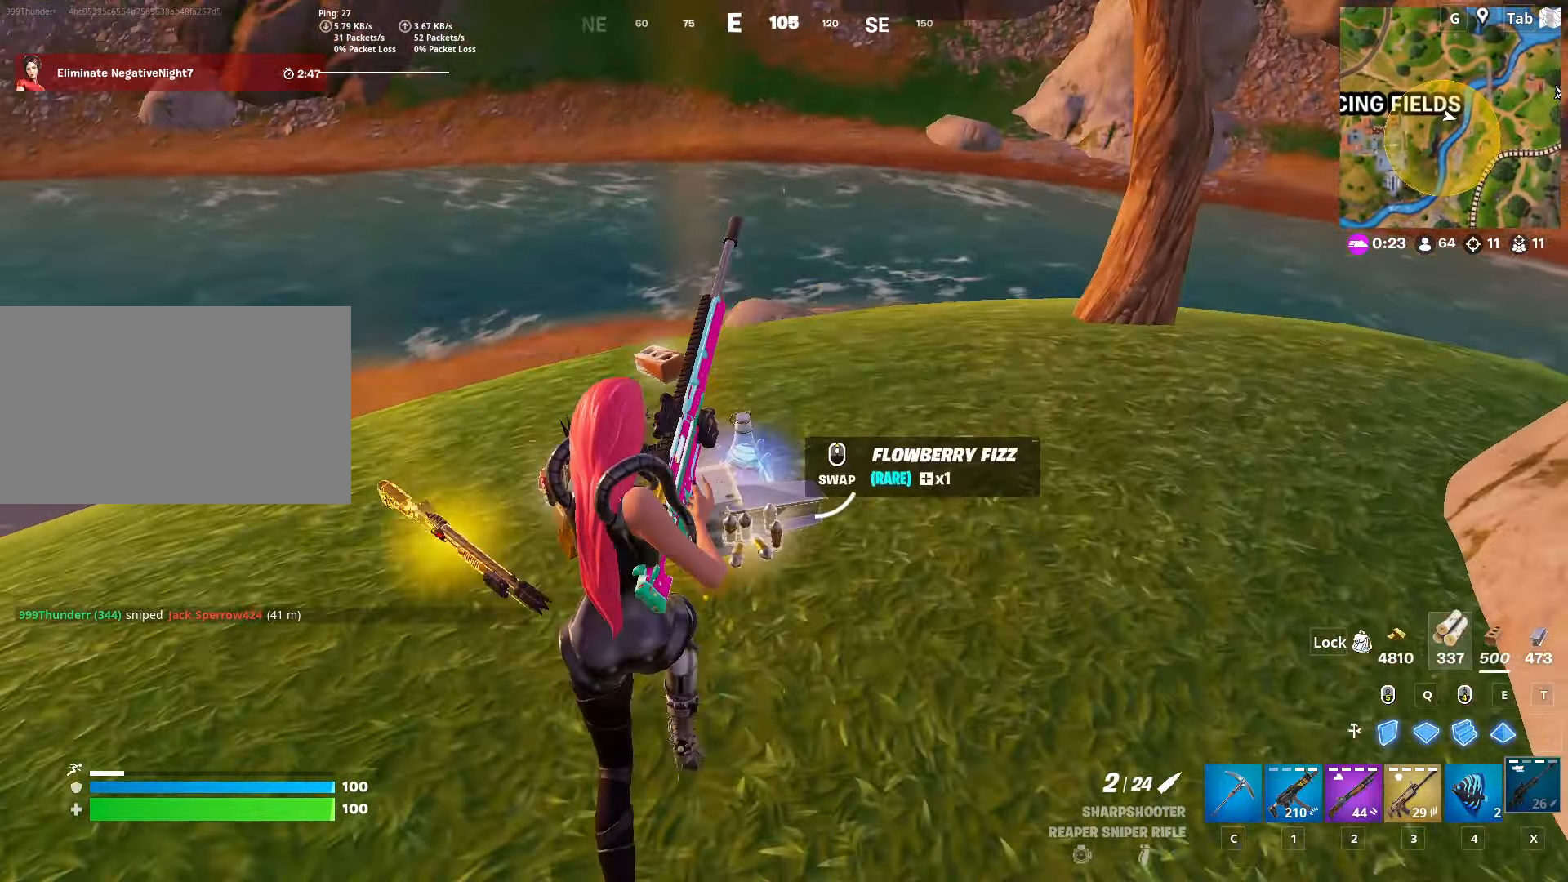
{"keys": ["d", "w"], "mouse": [], "mouse_move": "left", "events": [[450, "d", "down"]]}
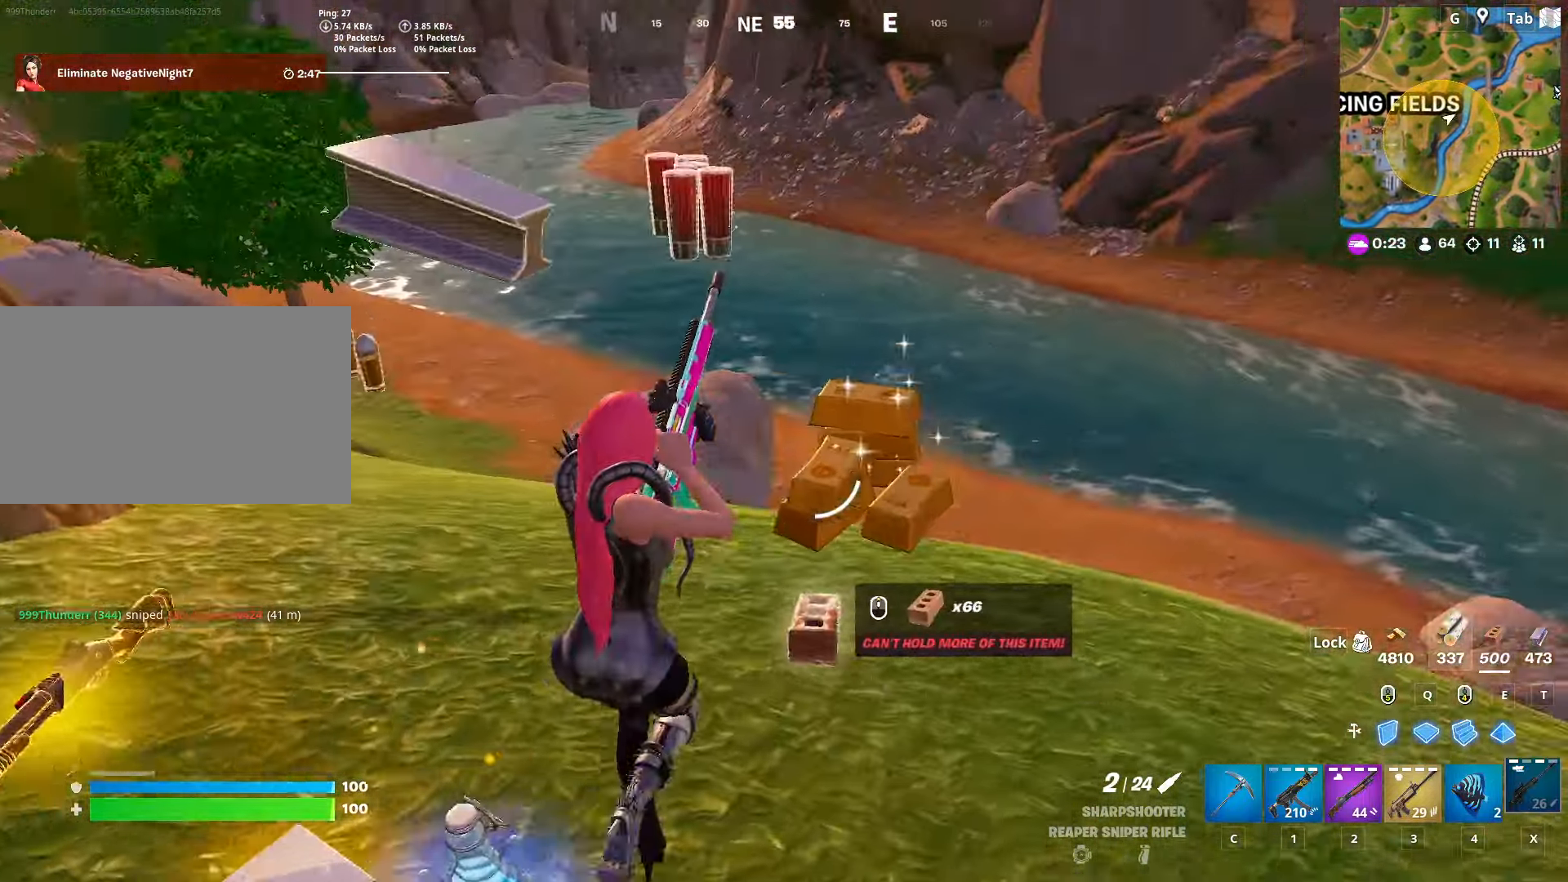
{"keys": ["a", "w"], "mouse": [], "mouse_move": "up", "events": [[150, "d", "up"], [234, "d", "down"], [384, "a", "down"], [417, "d", "up"]]}
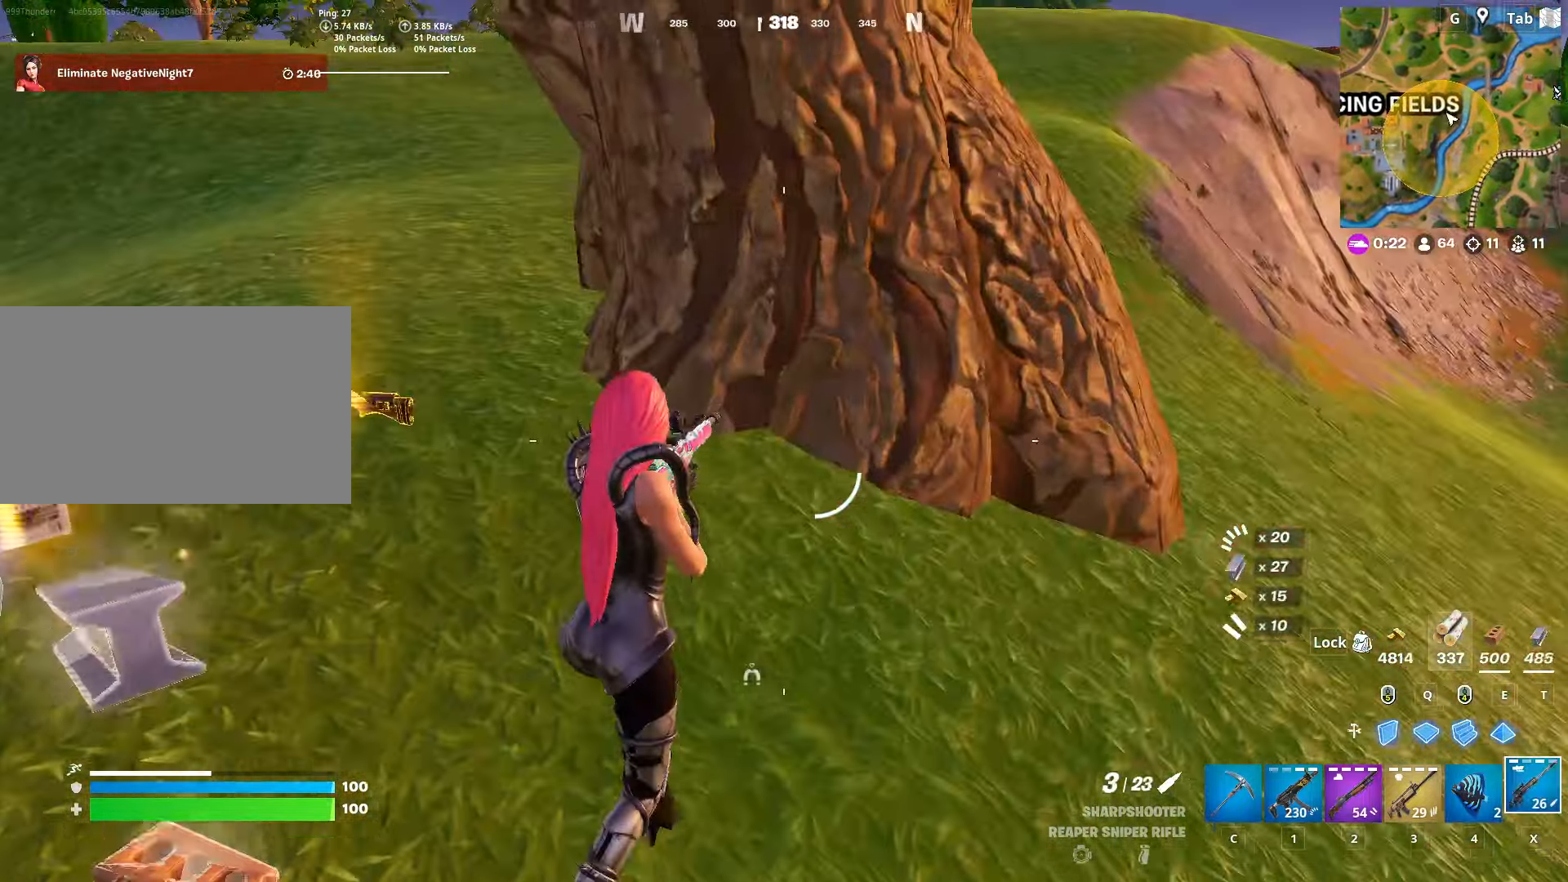
{"keys": ["w"], "mouse": [], "mouse_move": "up", "events": [[200, "a", "up"], [300, "2", "down"], [383, "mouse_wheel", "down"], [433, "2", "up"], [483, "mouse_wheel", "up"]]}
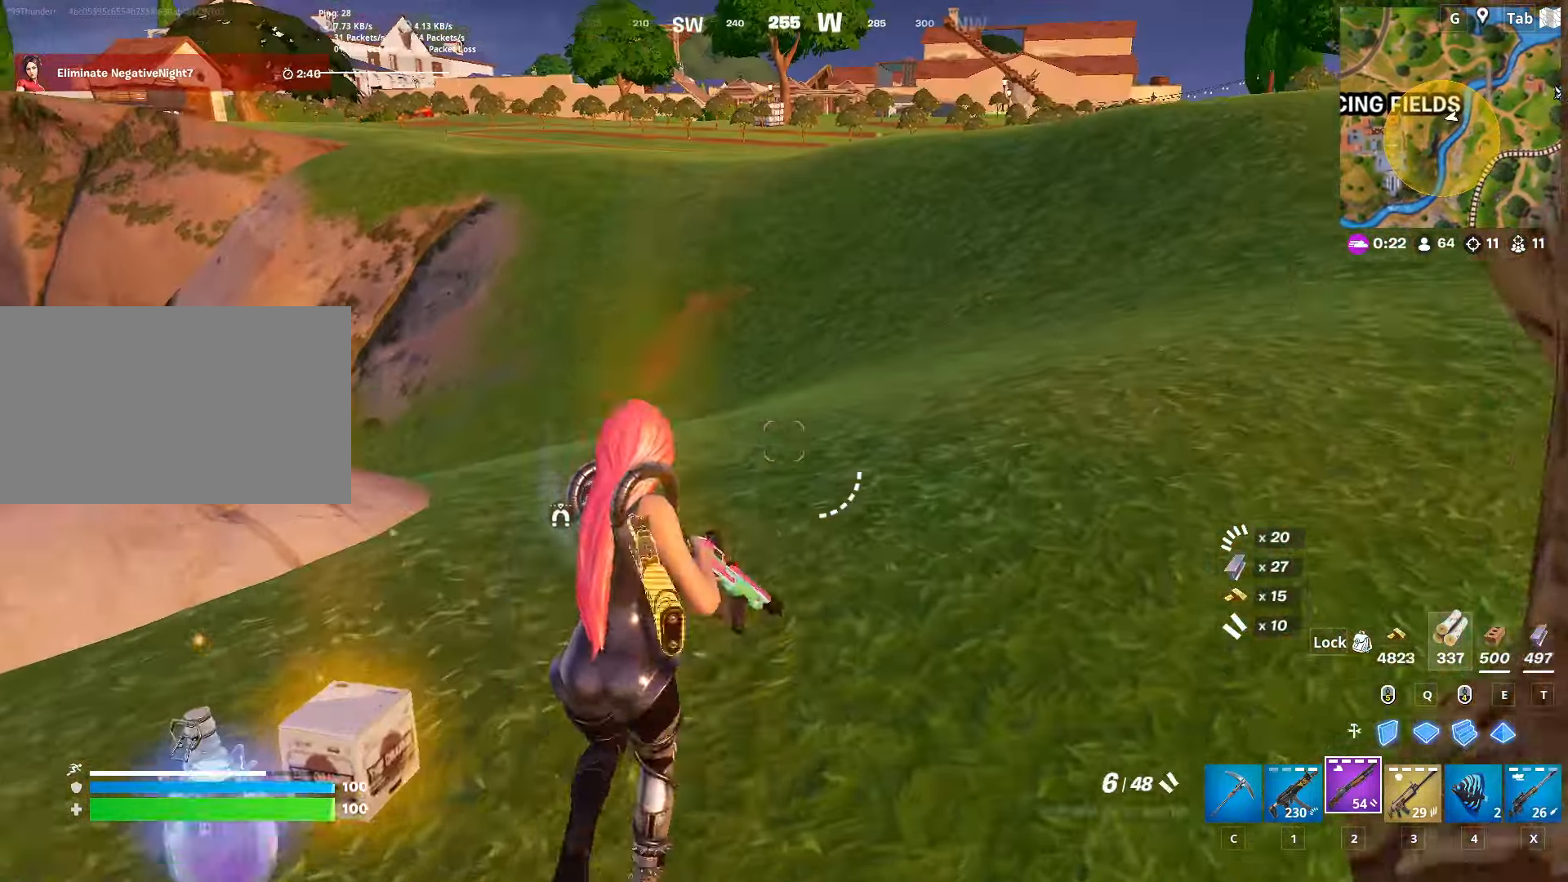
{"keys": ["ctrl", "d", "w"], "mouse": [], "mouse_move": "up", "events": [[184, "d", "down"], [417, "ctrl", "down"]]}
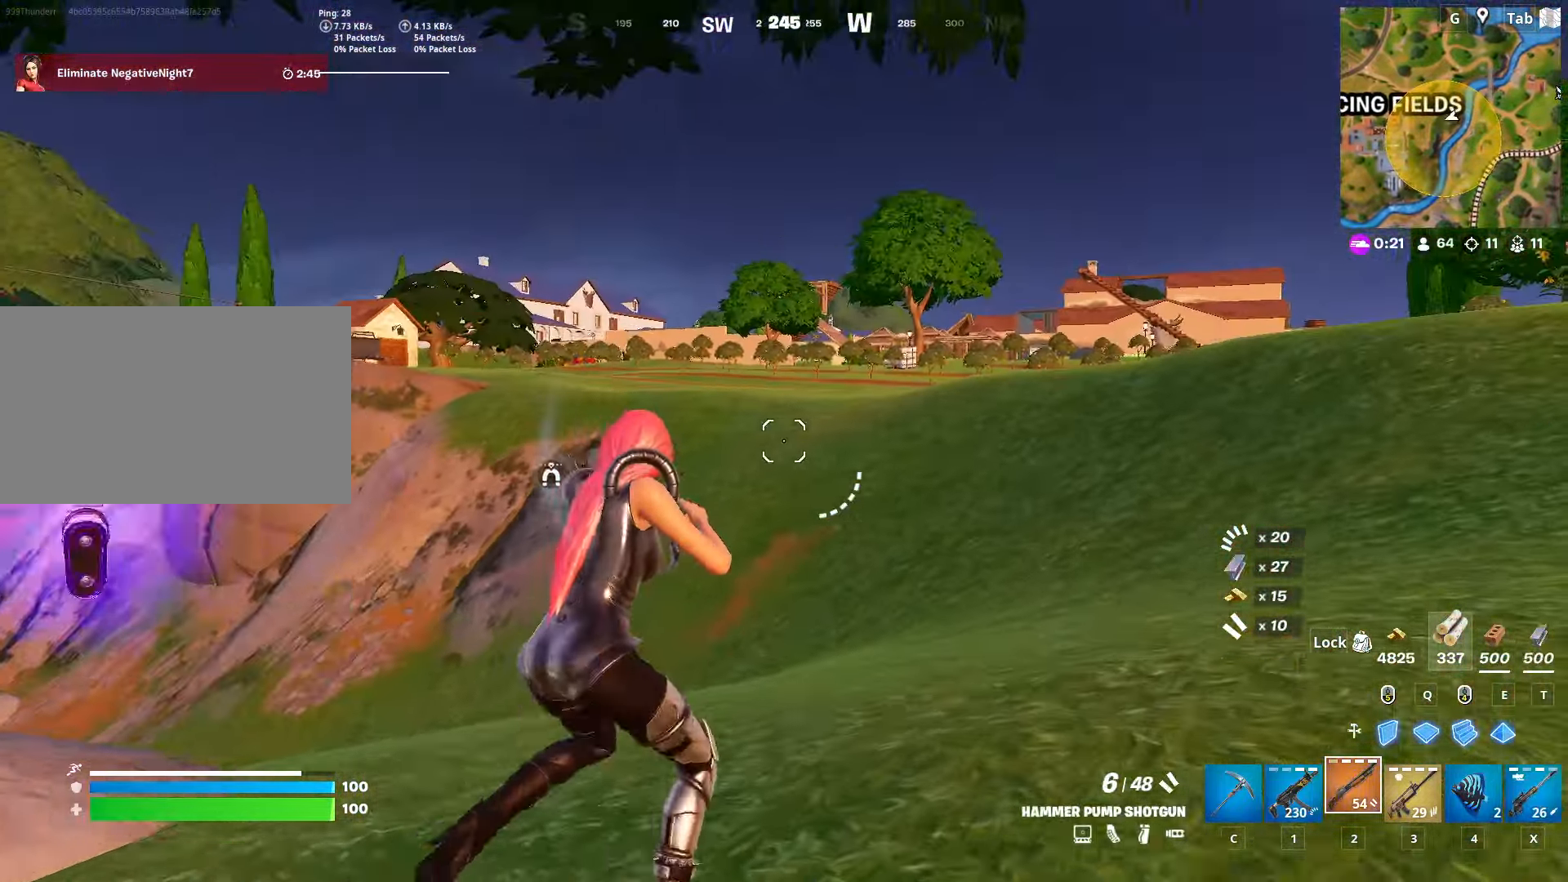
{"keys": ["d", "w"], "mouse": [], "mouse_move": "down", "events": [[183, "ctrl", "up"]]}
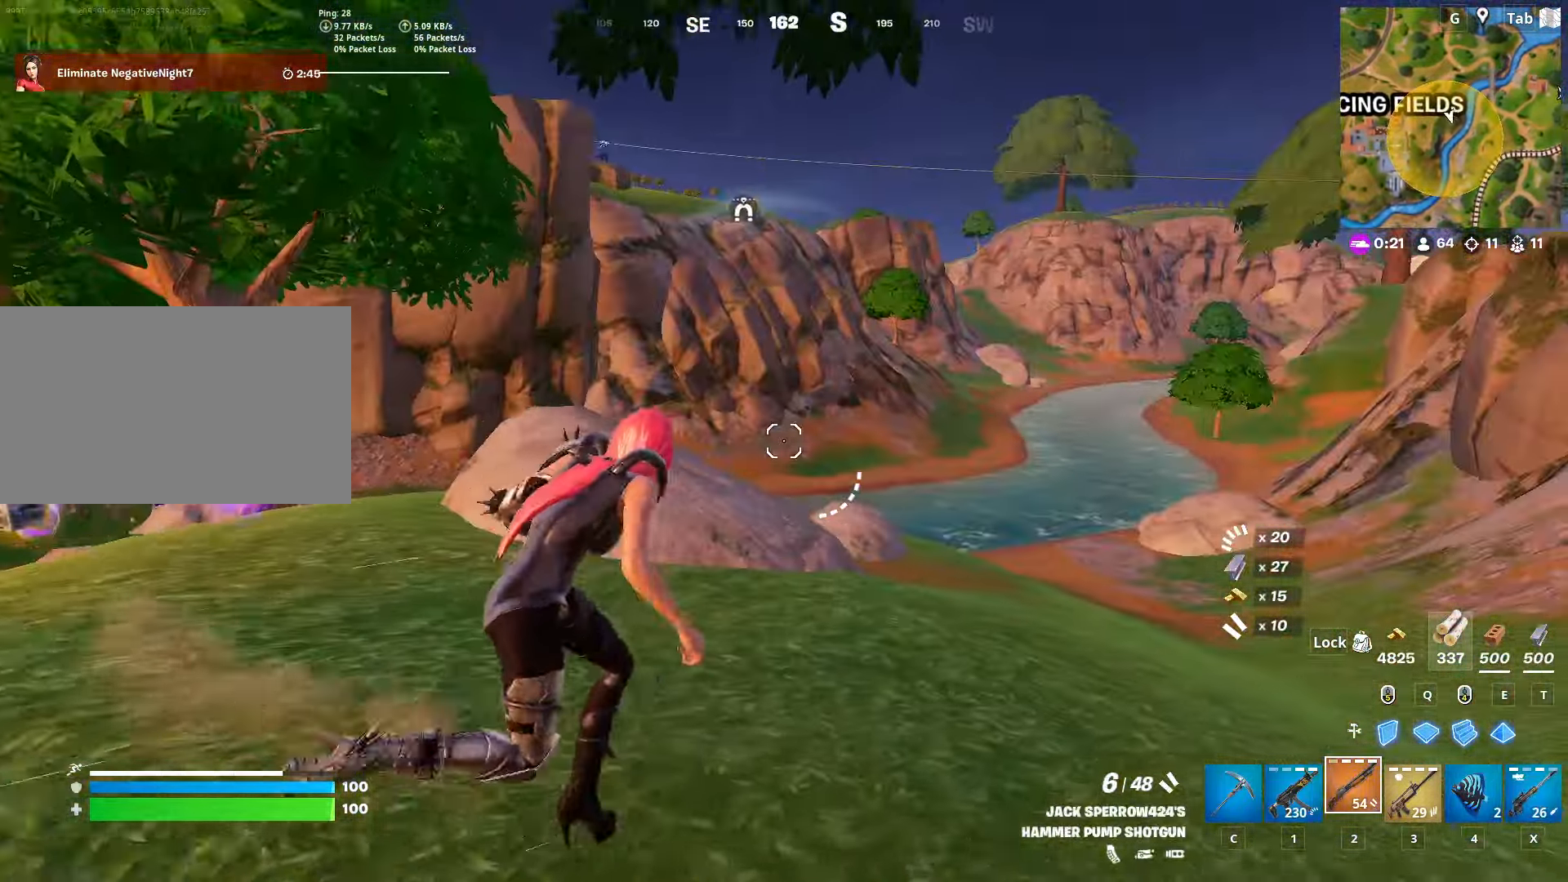
{"keys": ["w"], "mouse": [], "mouse_move": "up-left", "events": [[17, "d", "up"], [150, "3", "down"], [250, "3", "up"], [384, "x", "down"], [484, "x", "up"]]}
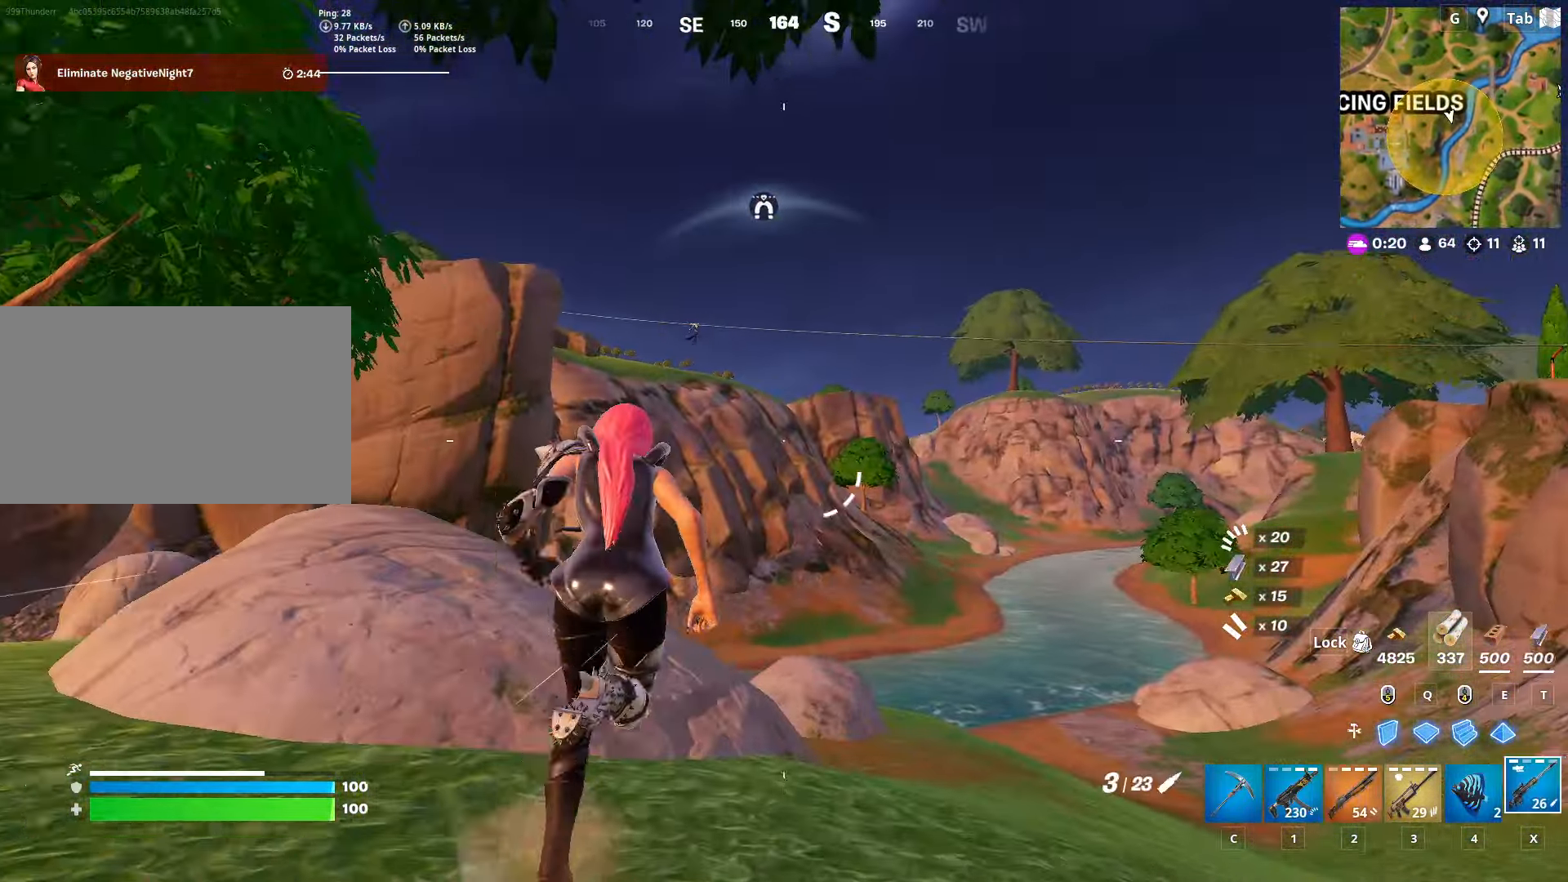
{"keys": ["d"], "mouse": ["right"], "mouse_move": "still", "events": [[33, "d", "down"], [133, "w", "up"], [166, "mouse_right", "down"]]}
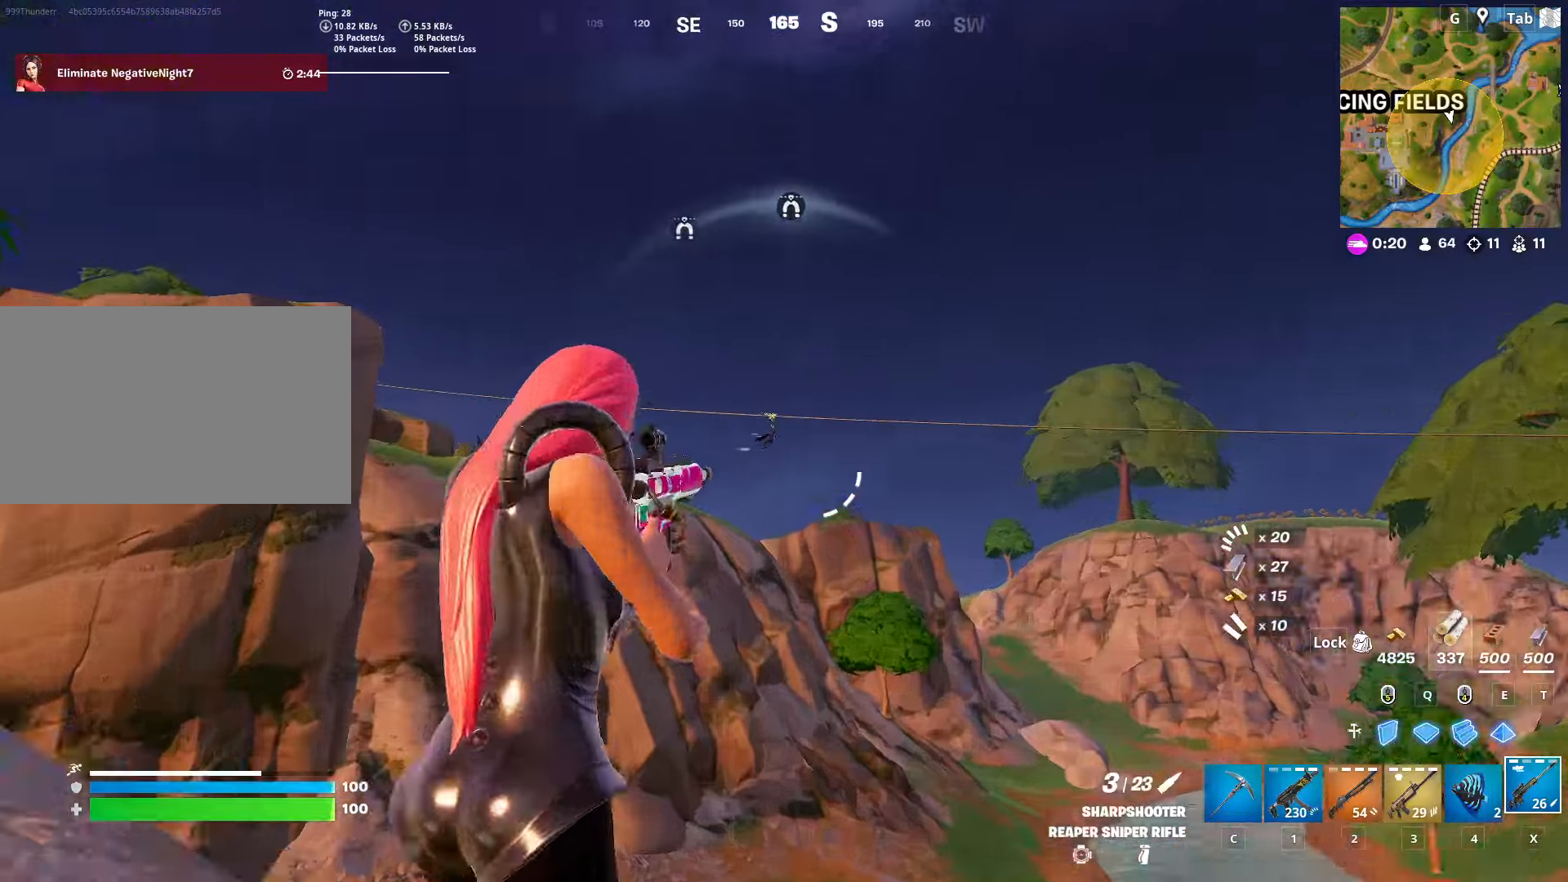
{"keys": ["d"], "mouse": ["right"], "mouse_move": "right", "events": []}
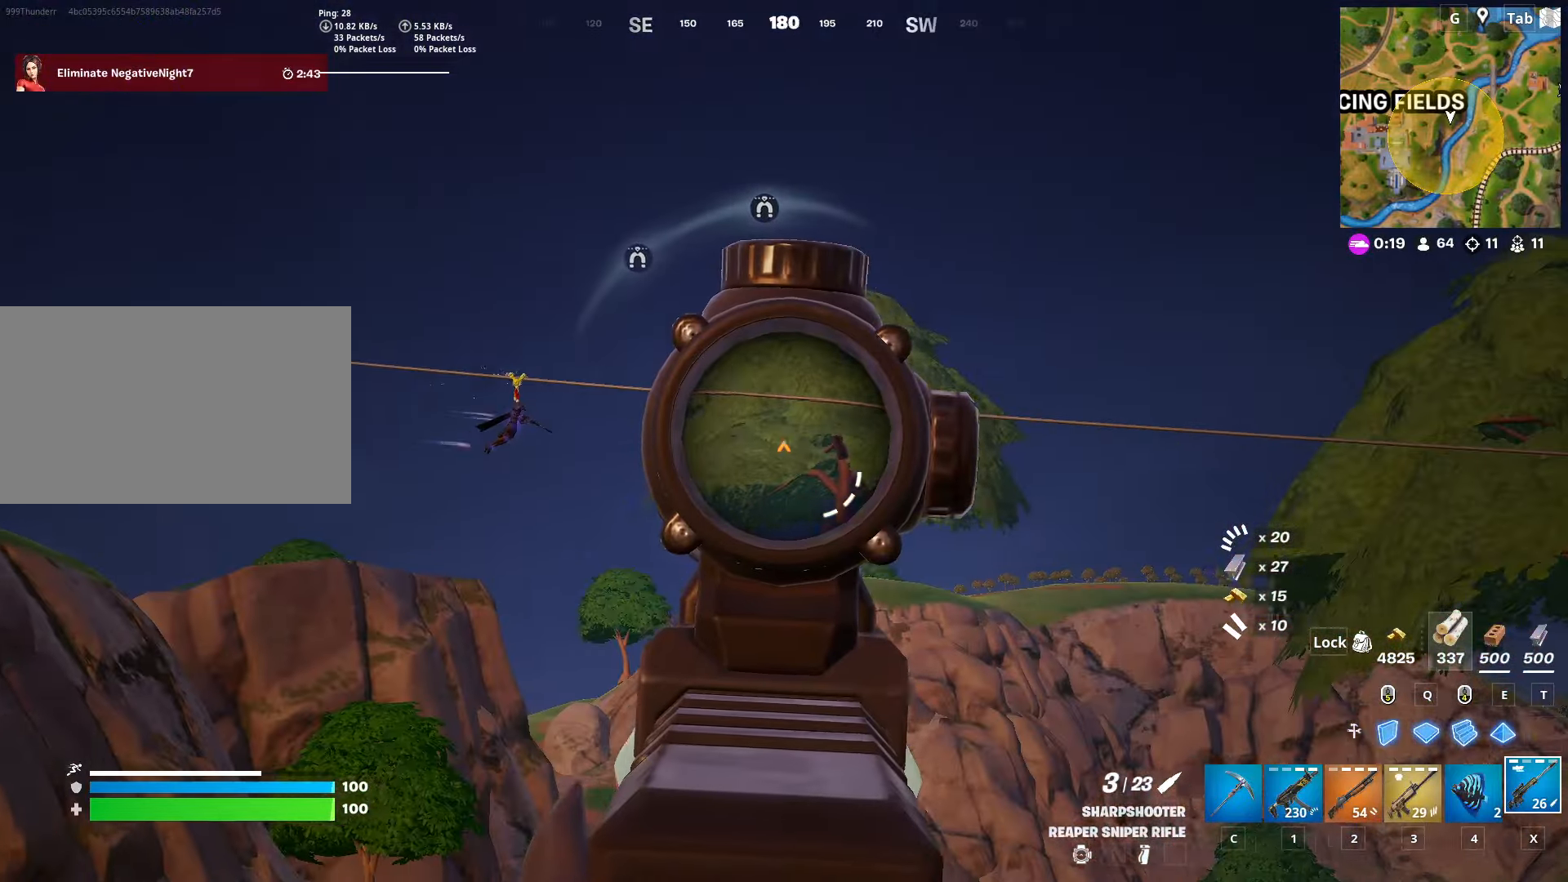
{"keys": ["d"], "mouse": ["left", "right"], "mouse_move": "right", "events": [[434, "mouse_left", "down"]]}
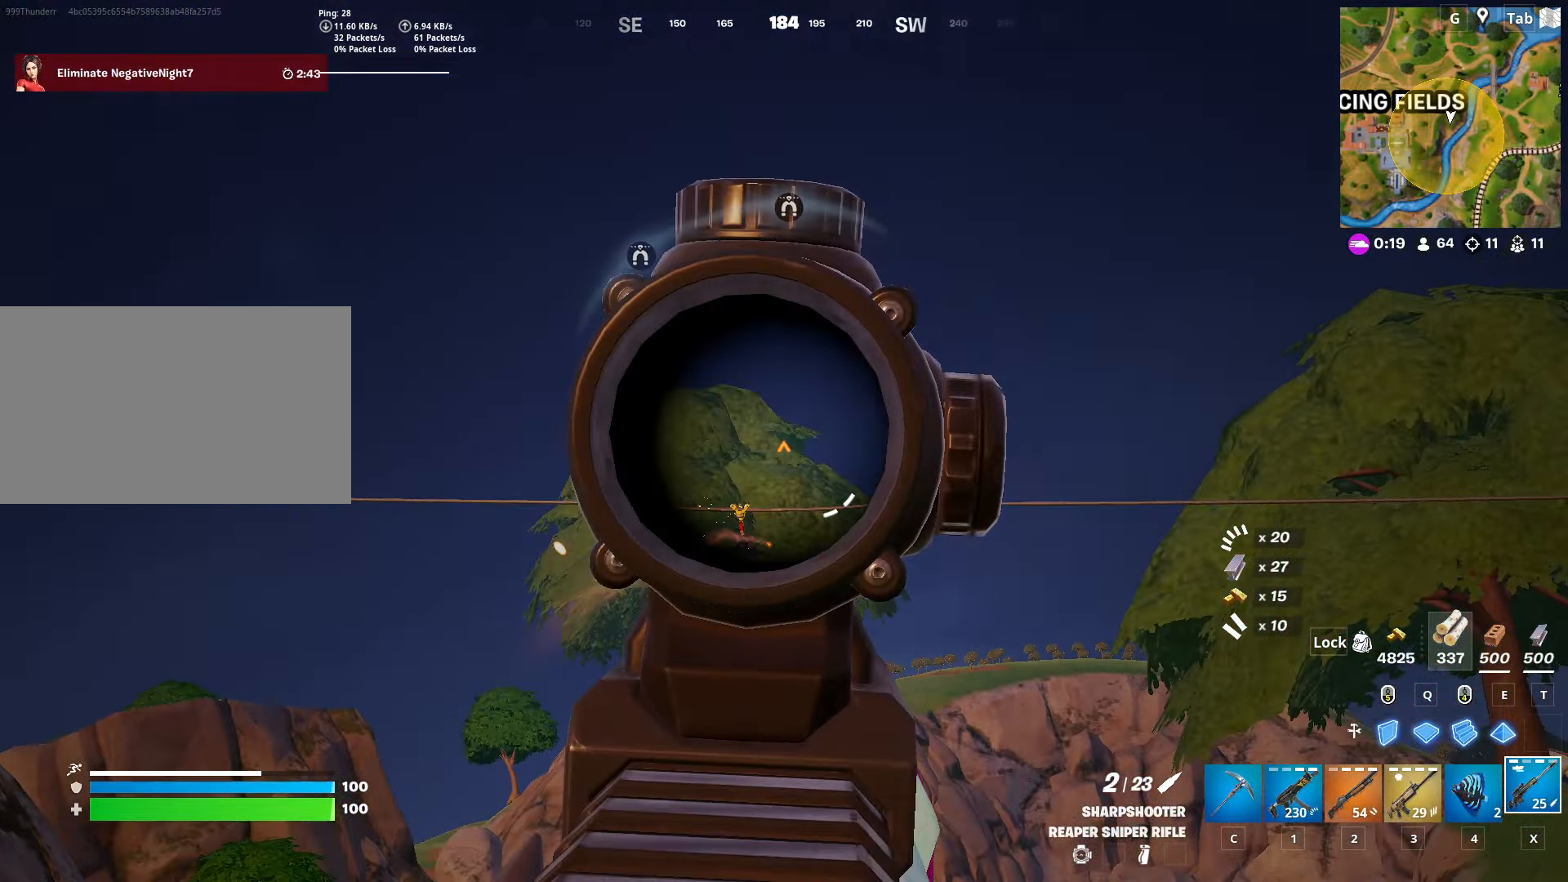
{"keys": ["ctrl", "d", "w"], "mouse": [], "mouse_move": "down", "events": [[33, "mouse_left", "up"], [83, "mouse_right", "up"], [216, "w", "down"], [450, "ctrl", "down"]]}
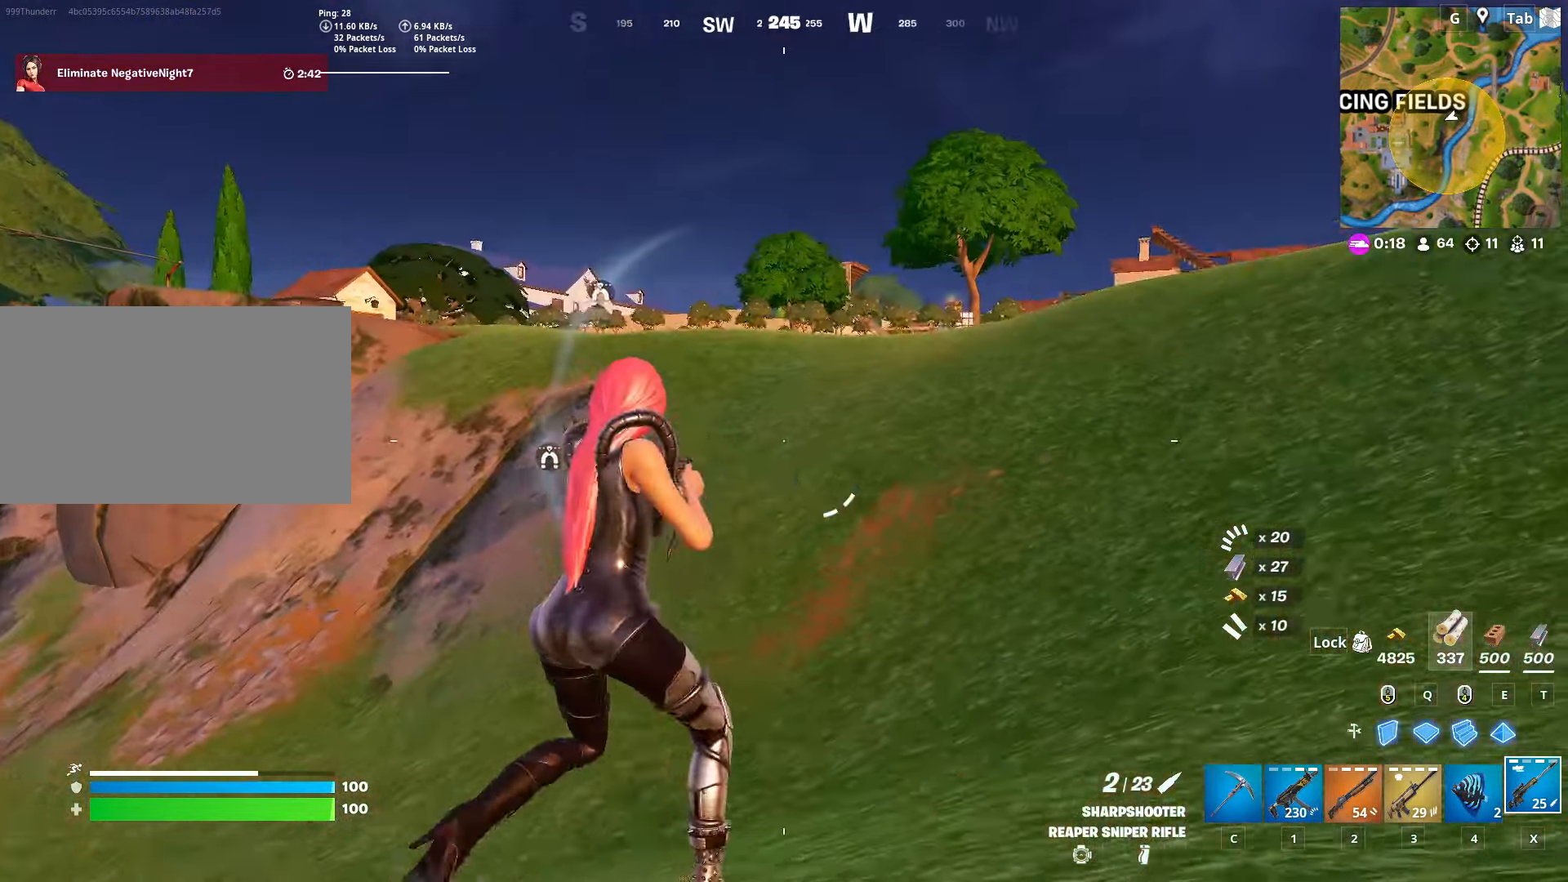
{"keys": ["d", "w"], "mouse": [], "mouse_move": "still", "events": [[150, "ctrl", "up"]]}
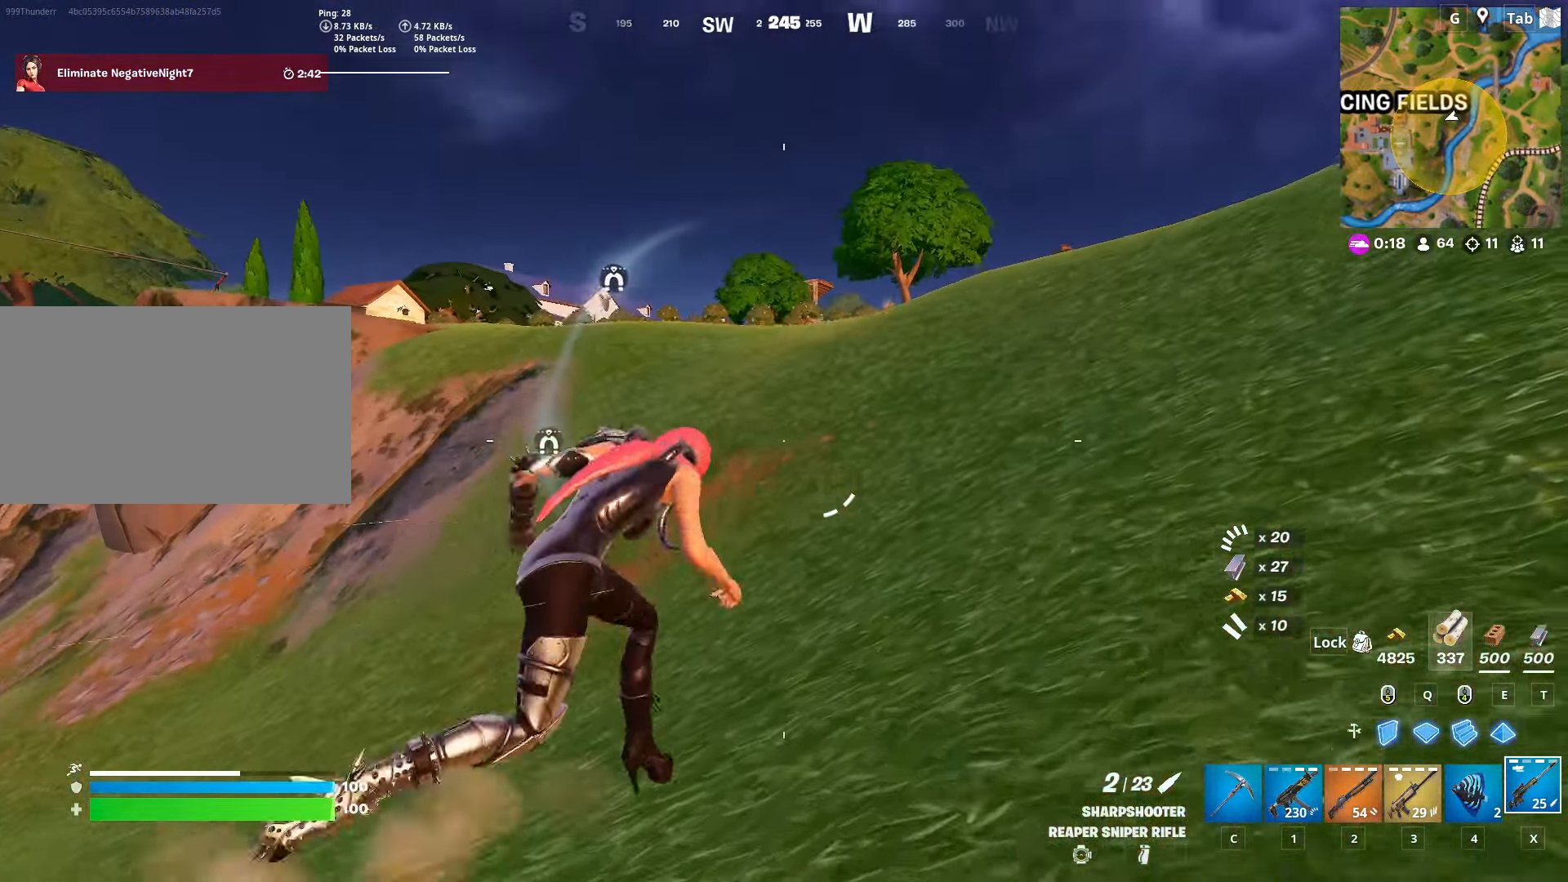
{"keys": ["d", "space"], "mouse": ["right"], "mouse_move": "down-left", "events": [[33, "shift", "down"], [267, "space", "down"], [317, "shift", "up"], [317, "w", "up"], [450, "mouse_right", "down"]]}
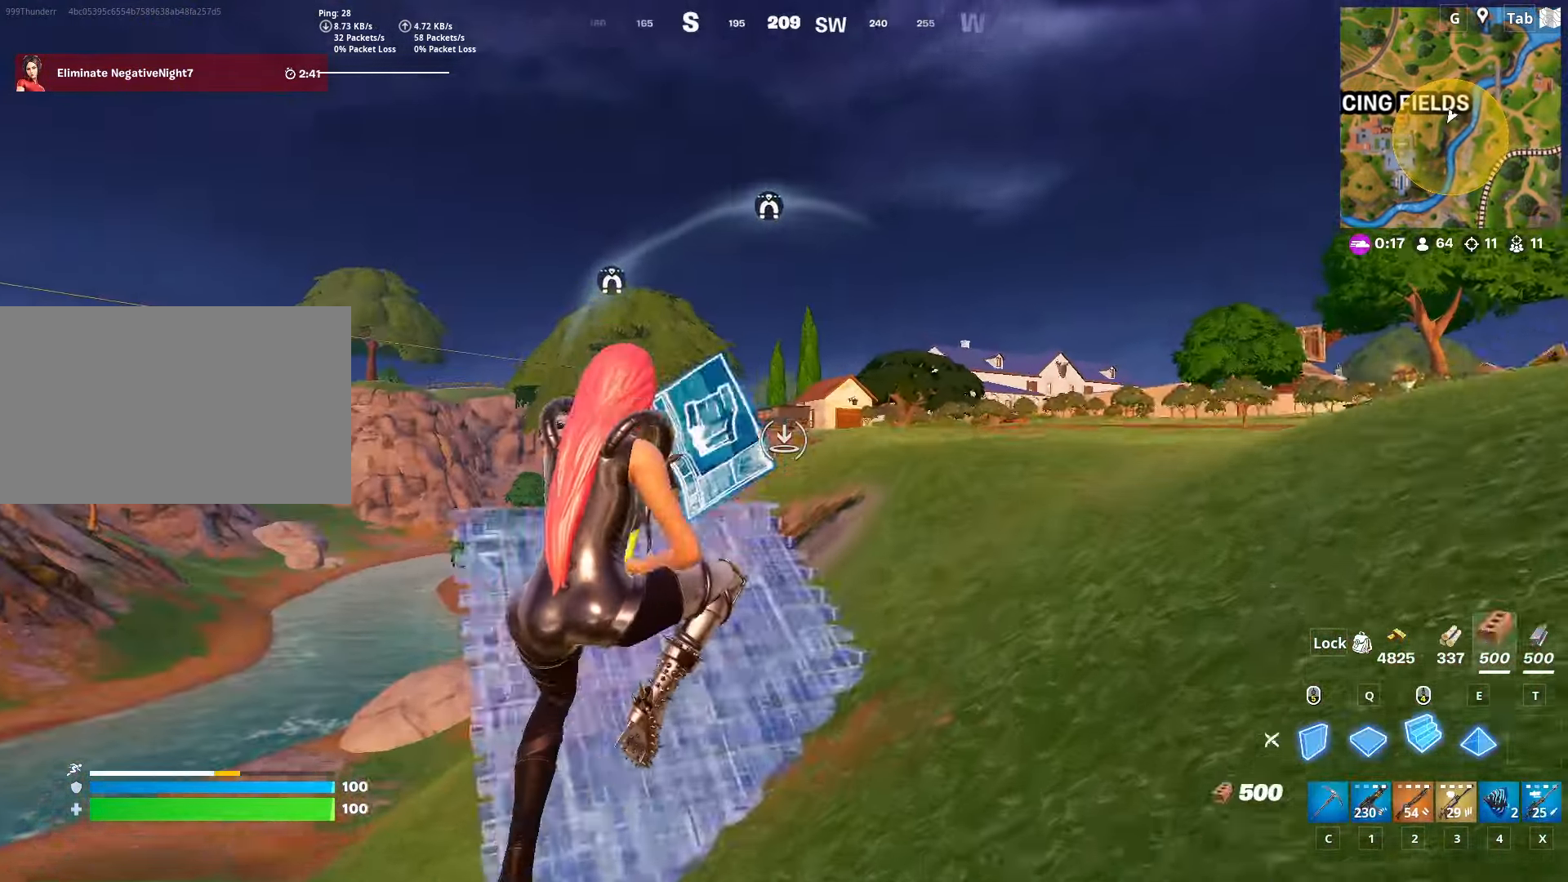
{"keys": ["d", "w"], "mouse": [], "mouse_move": "down-right", "events": [[50, "space", "up"], [50, "w", "down"], [100, "mouse_right", "up"], [151, "mouse_right", "down"], [234, "mouse_right", "up"]]}
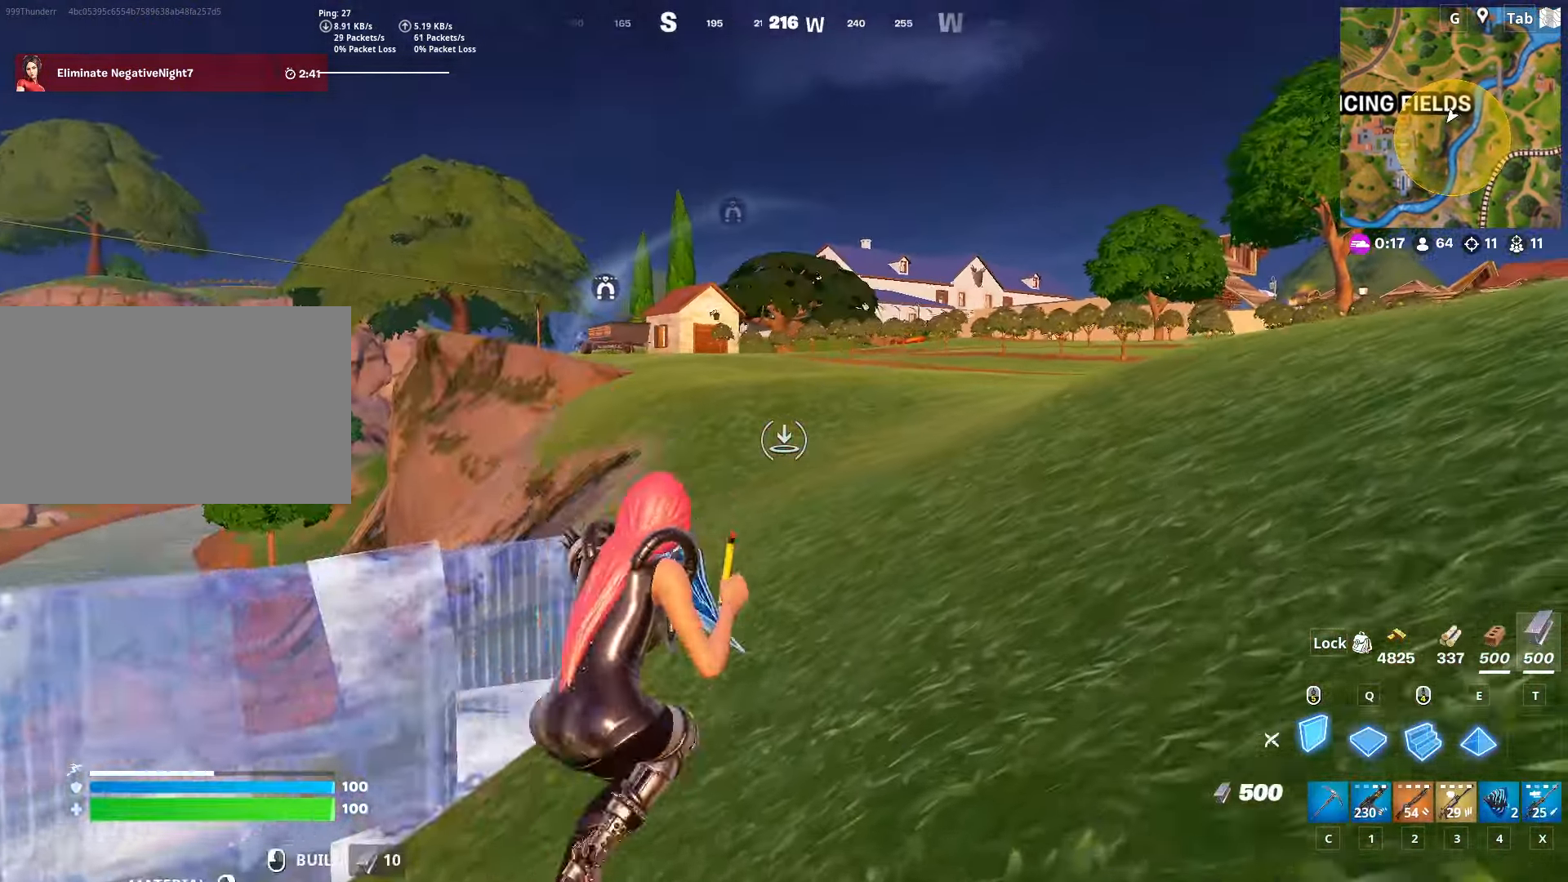
{"keys": ["d", "space", "w"], "mouse": ["right"], "mouse_move": "left", "events": [[17, "mouse_left", "down"], [300, "mouse_left", "up"], [434, "mouse_right", "down"], [484, "space", "down"]]}
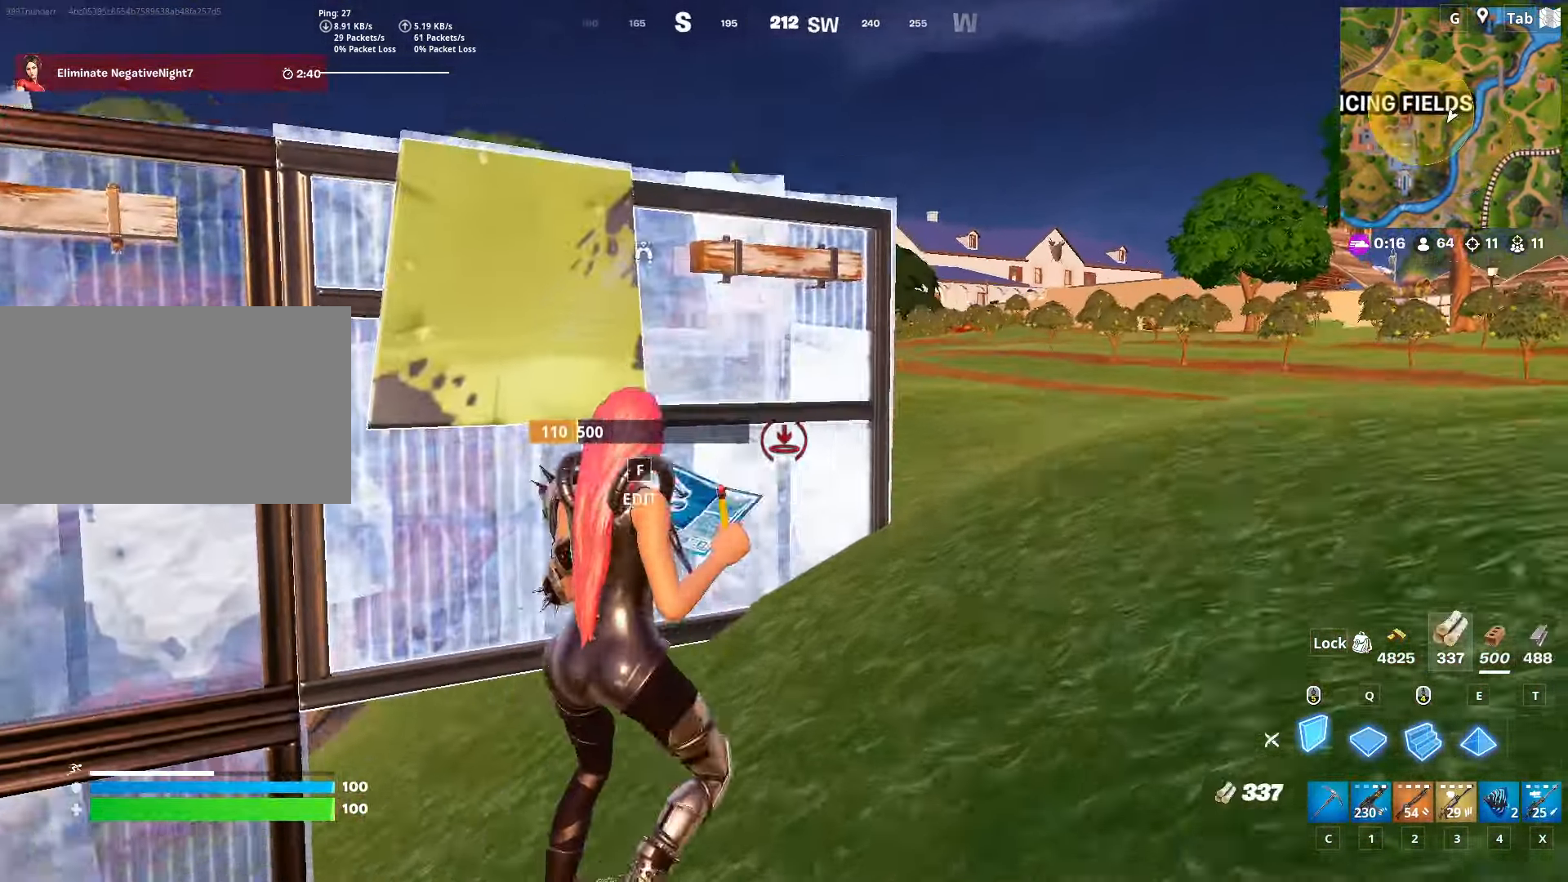
{"keys": ["w"], "mouse": [], "mouse_move": "down-right", "events": [[34, "mouse_left", "down"], [84, "d", "up"], [84, "mouse_right", "up"], [134, "space", "up"], [367, "x", "down"], [417, "mouse_left", "up"], [501, "x", "up"]]}
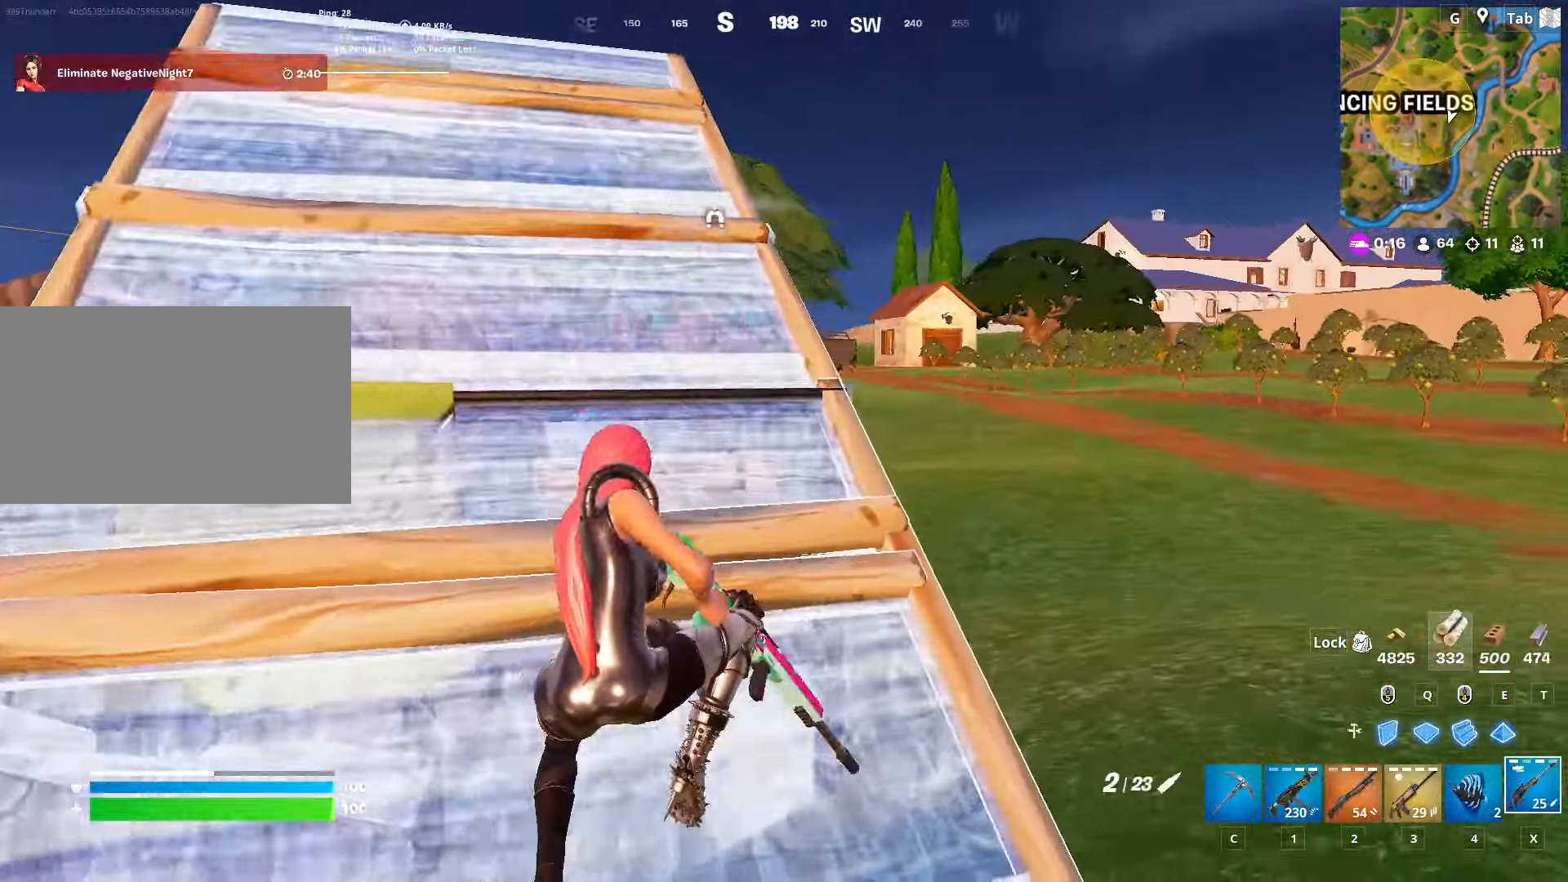
{"keys": ["a", "w"], "mouse": ["right"], "mouse_move": "right", "events": [[100, "d", "down"], [334, "mouse_right", "down"], [467, "a", "down"], [467, "d", "up"]]}
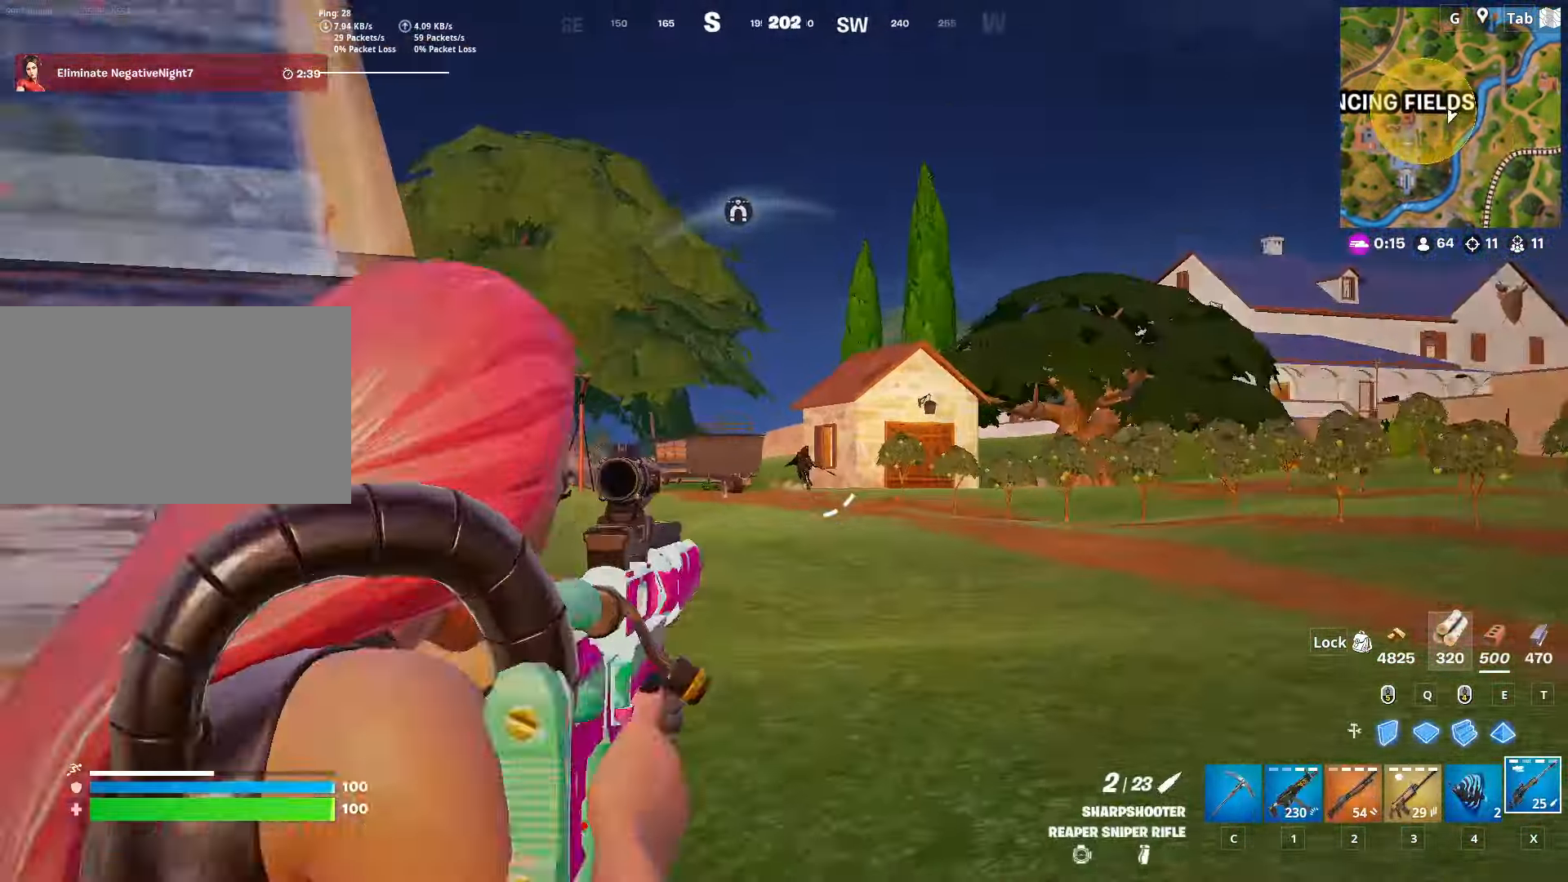
{"keys": ["a"], "mouse": ["right"], "mouse_move": "down-right", "events": [[167, "a", "up"], [201, "d", "down"], [351, "a", "down"], [351, "d", "up"], [434, "w", "up"]]}
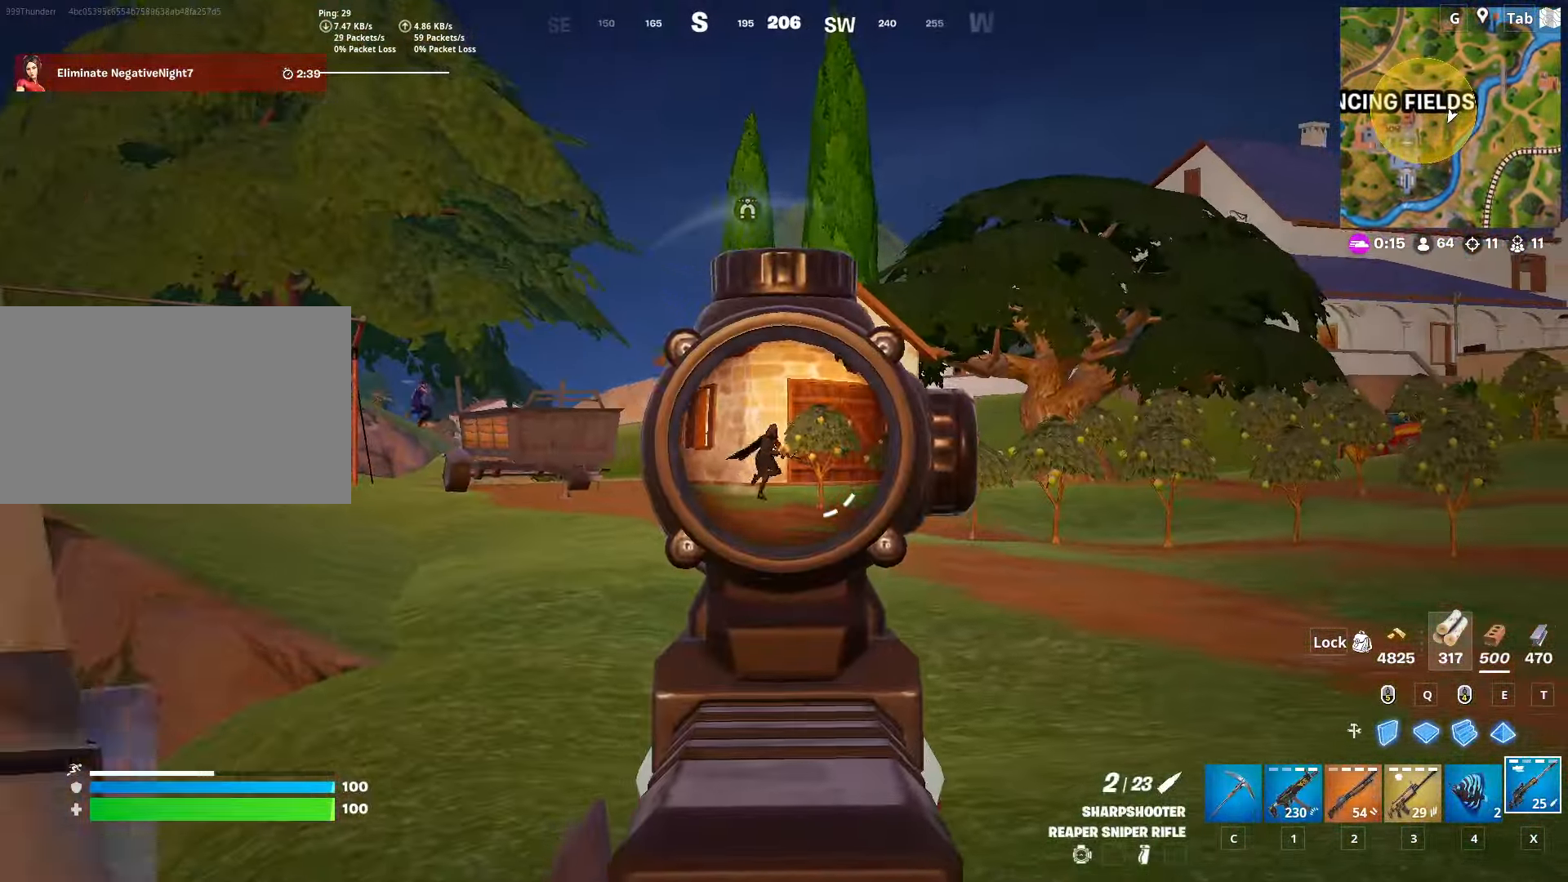
{"keys": ["d"], "mouse": ["right"], "mouse_move": "still", "events": [[83, "mouse_left", "down"], [167, "mouse_left", "up"], [167, "mouse_right", "up"], [217, "3", "down"], [316, "3", "up"], [366, "w", "down"], [416, "d", "down"], [450, "a", "up"], [500, "mouse_right", "down"], [500, "w", "up"]]}
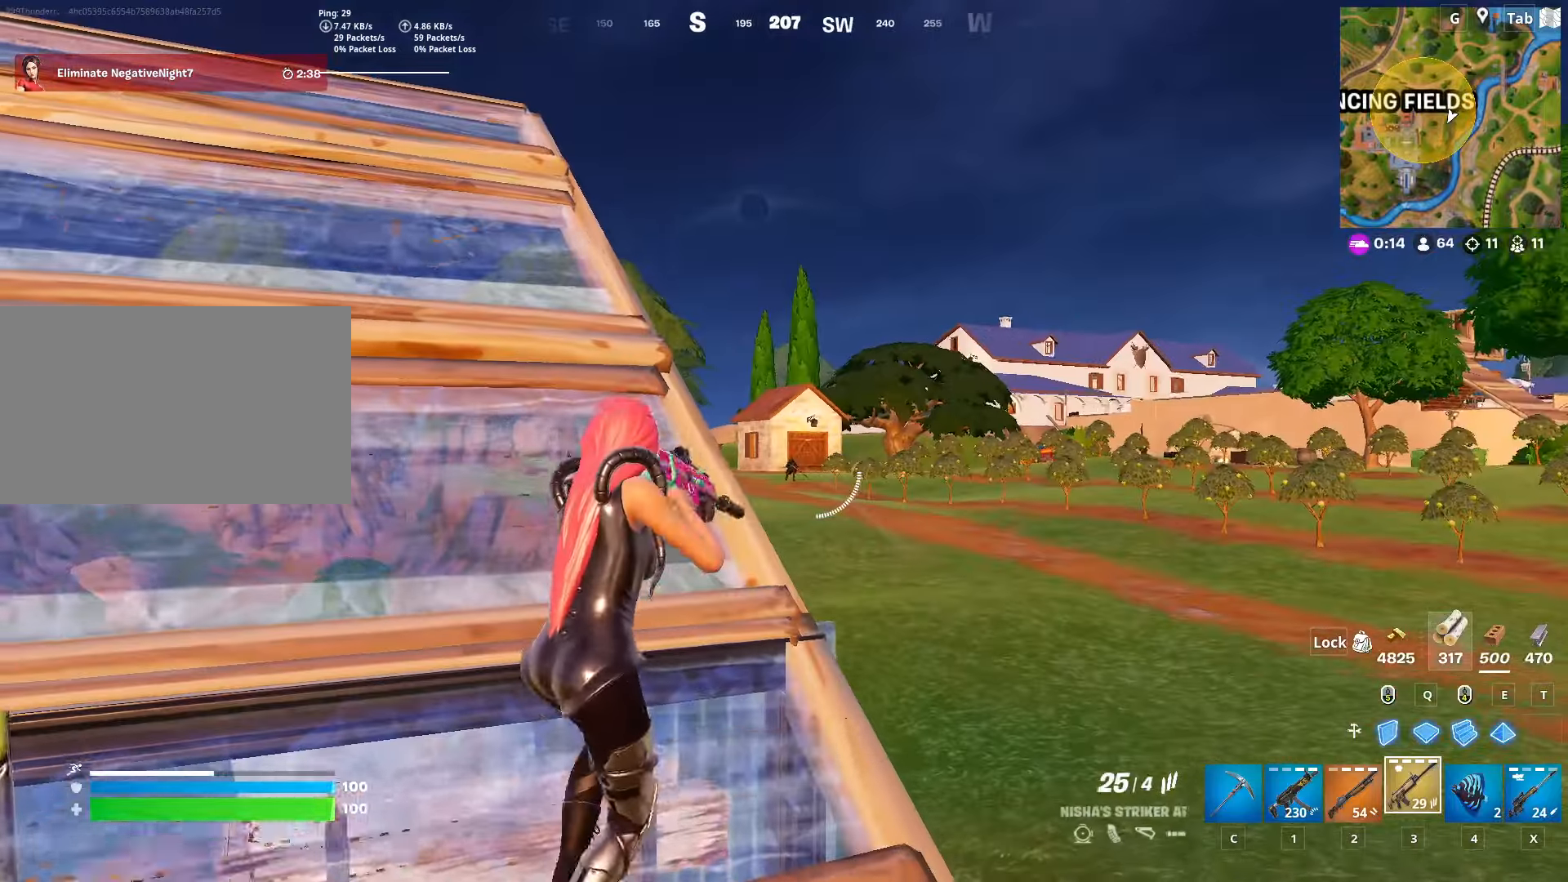
{"keys": ["d", "shift"], "mouse": ["left", "right"], "mouse_move": "down-left", "events": [[100, "shift", "down"], [284, "mouse_left", "down"], [284, "shift", "up"], [284, "space", "down"], [417, "shift", "down"], [467, "space", "up"]]}
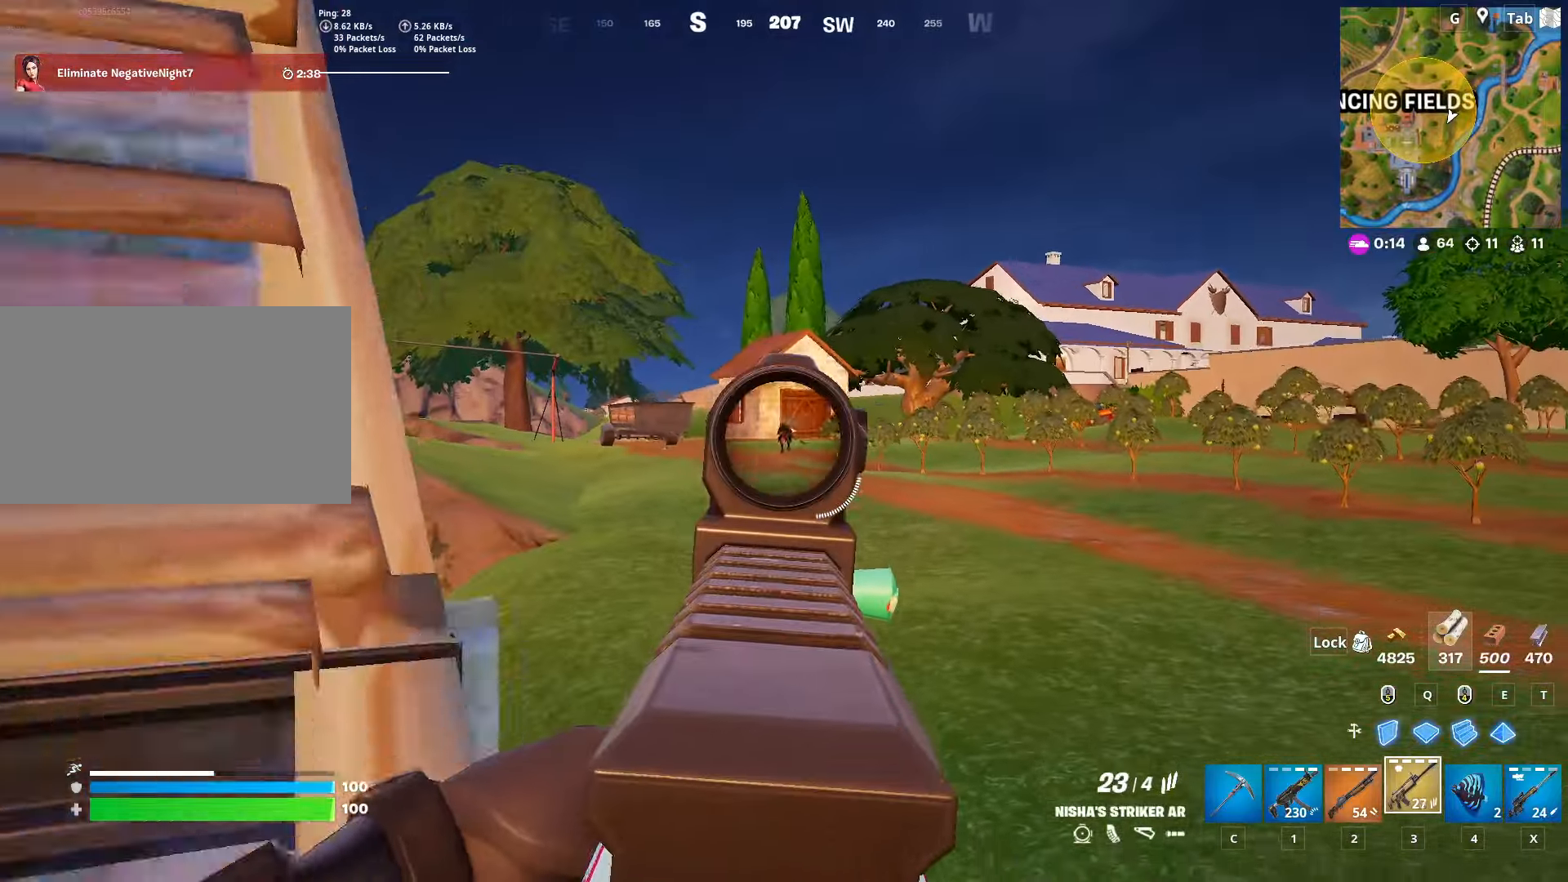
{"keys": ["s"], "mouse": ["left", "right"], "mouse_move": "down", "events": [[151, "shift", "up"], [217, "s", "down"], [251, "d", "up"]]}